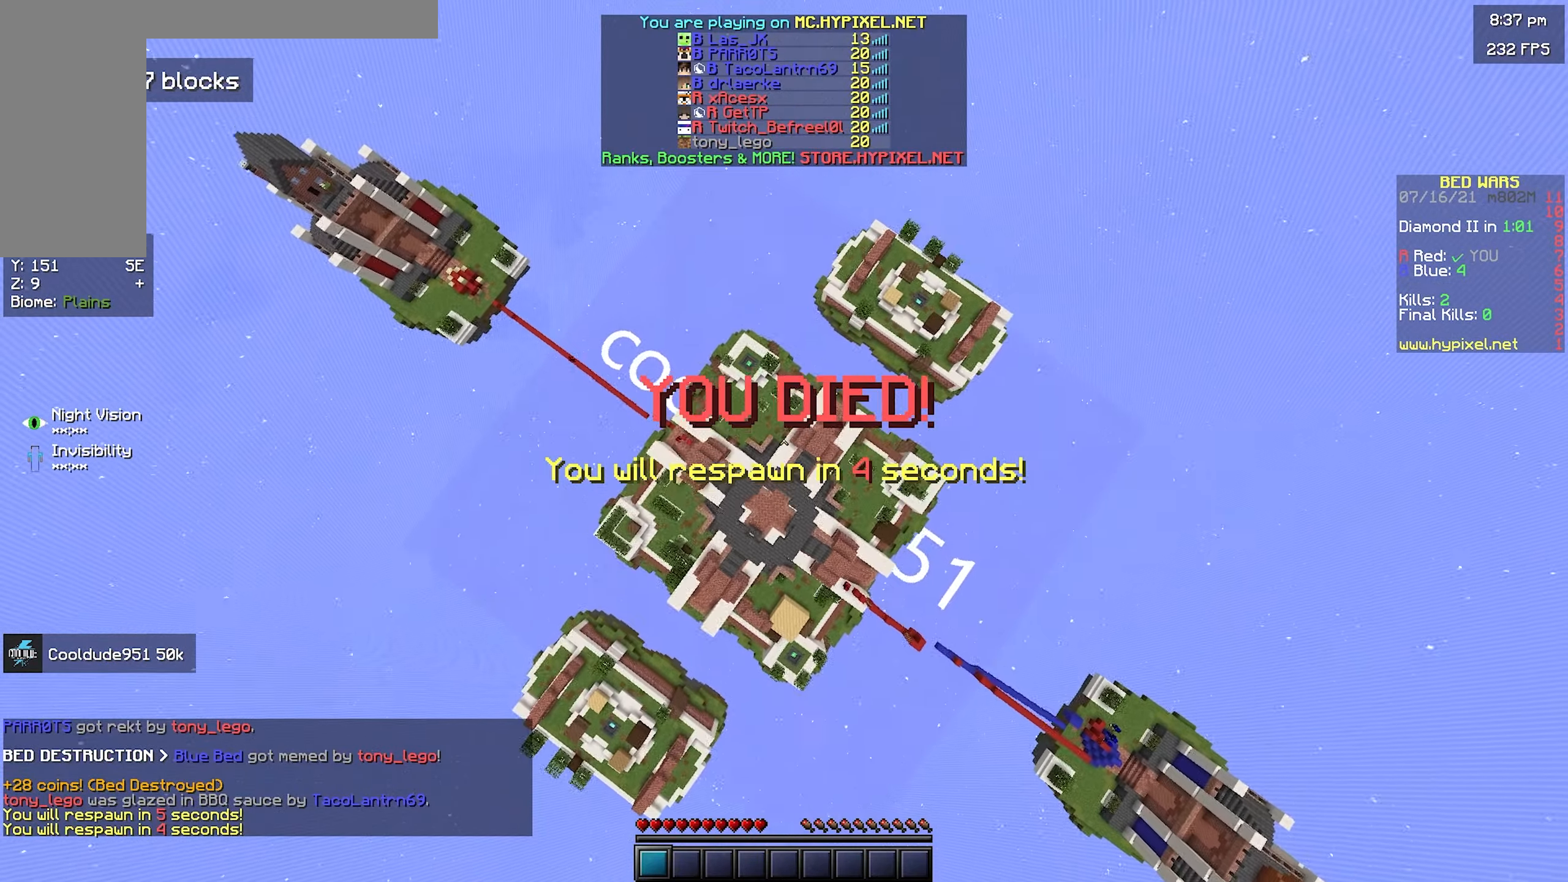
Gameplay with keyboard and mouse; each line is a JSON object with the keys and mouse buttons held at the frame after it. "events" lists presses ("down") and releases ("up") of "a", "d", "s", "space", "w", "mouse_left" and "mouse_right" between this image and that frame as [ms after this image, input, new state], when the widget could be followed in between. "mouse_left", "mouse_right" = the "left", "right" buttons of the "mouse" list. No other keys are recorded. Fast repeated clicks can show as one long hold. Mouse movement is not recorded.
{"keys": ["d", "w"], "mouse": [], "events": [[67, "mouse_left", "up"], [234, "mouse_left", "down"], [350, "d", "down"], [434, "mouse_left", "up"]]}
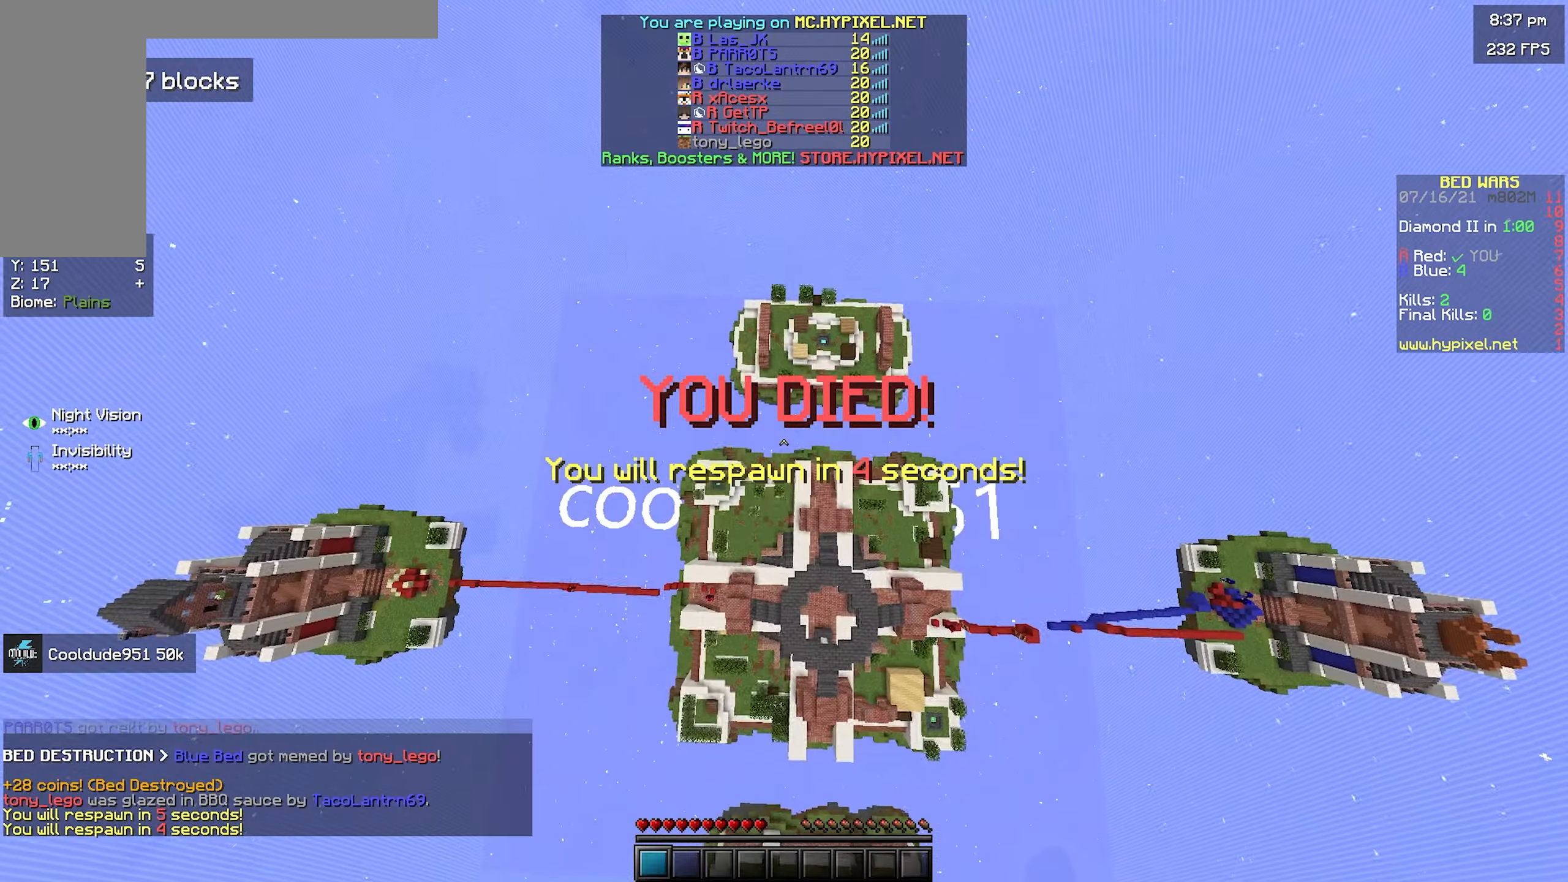
{"keys": ["d", "w"], "mouse": [], "events": [[384, "mouse_left", "down"], [450, "mouse_left", "up"]]}
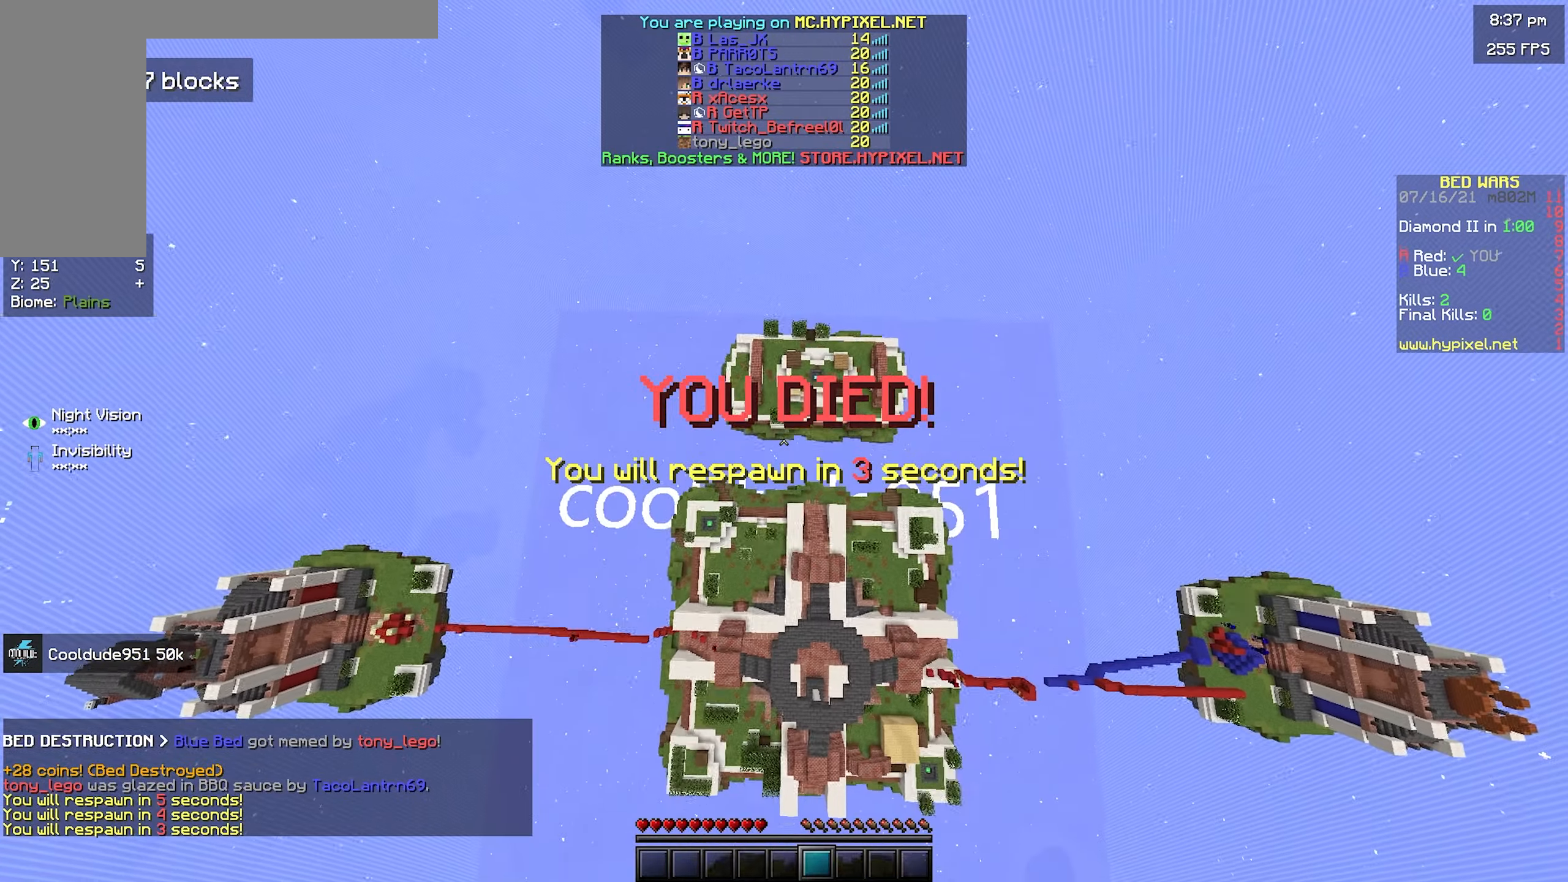
{"keys": ["d", "w"], "mouse": [], "events": [[150, "mouse_left", "down"], [434, "mouse_left", "up"]]}
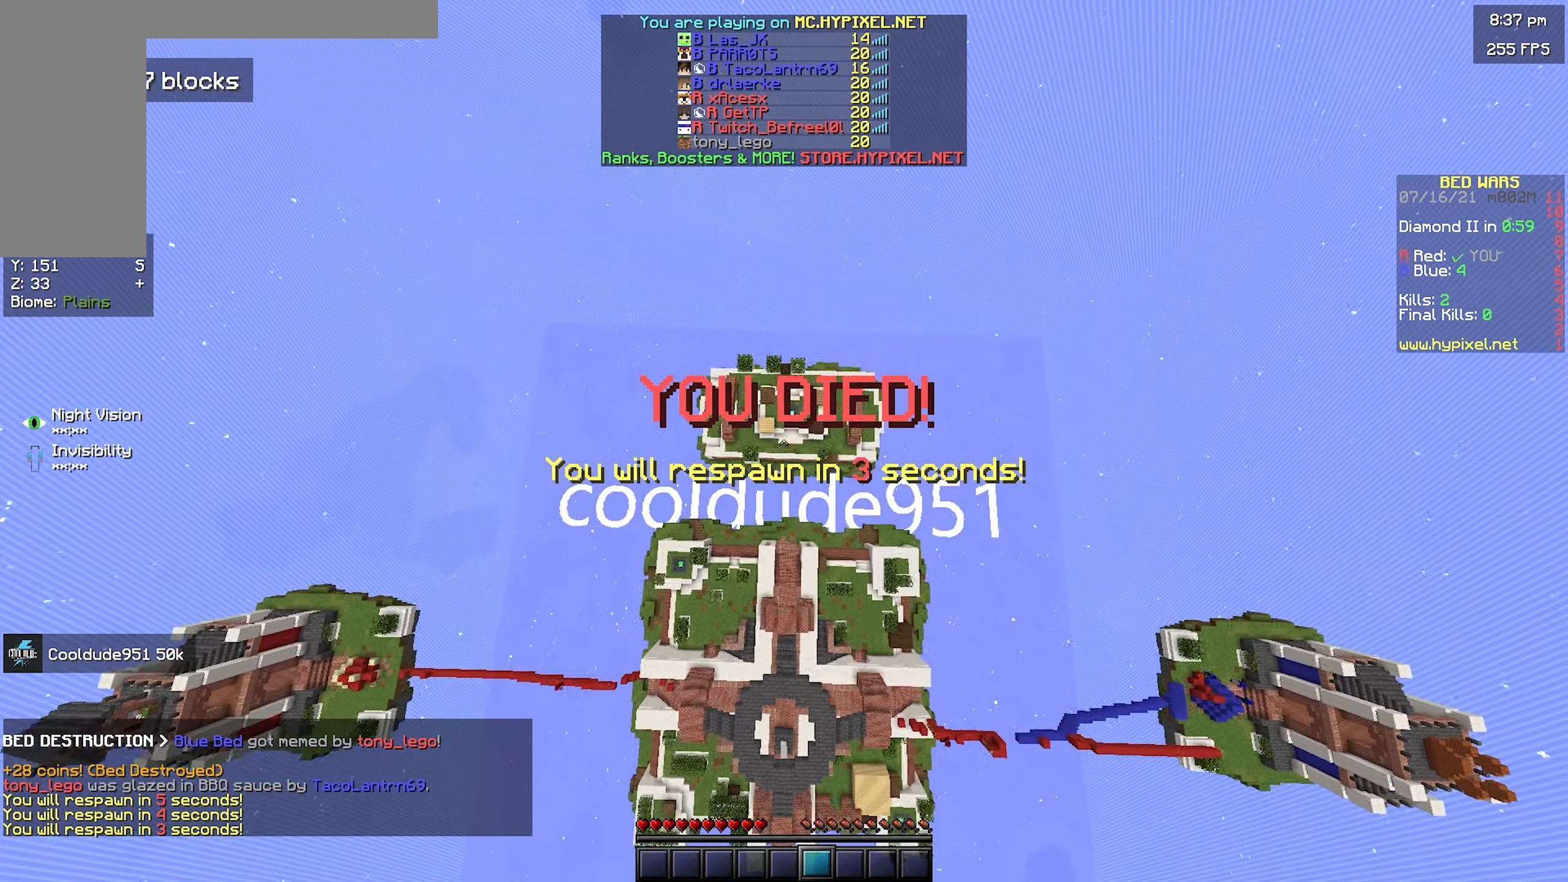
{"keys": ["w"], "mouse": [], "events": [[117, "d", "up"], [134, "mouse_left", "down"], [250, "mouse_left", "up"]]}
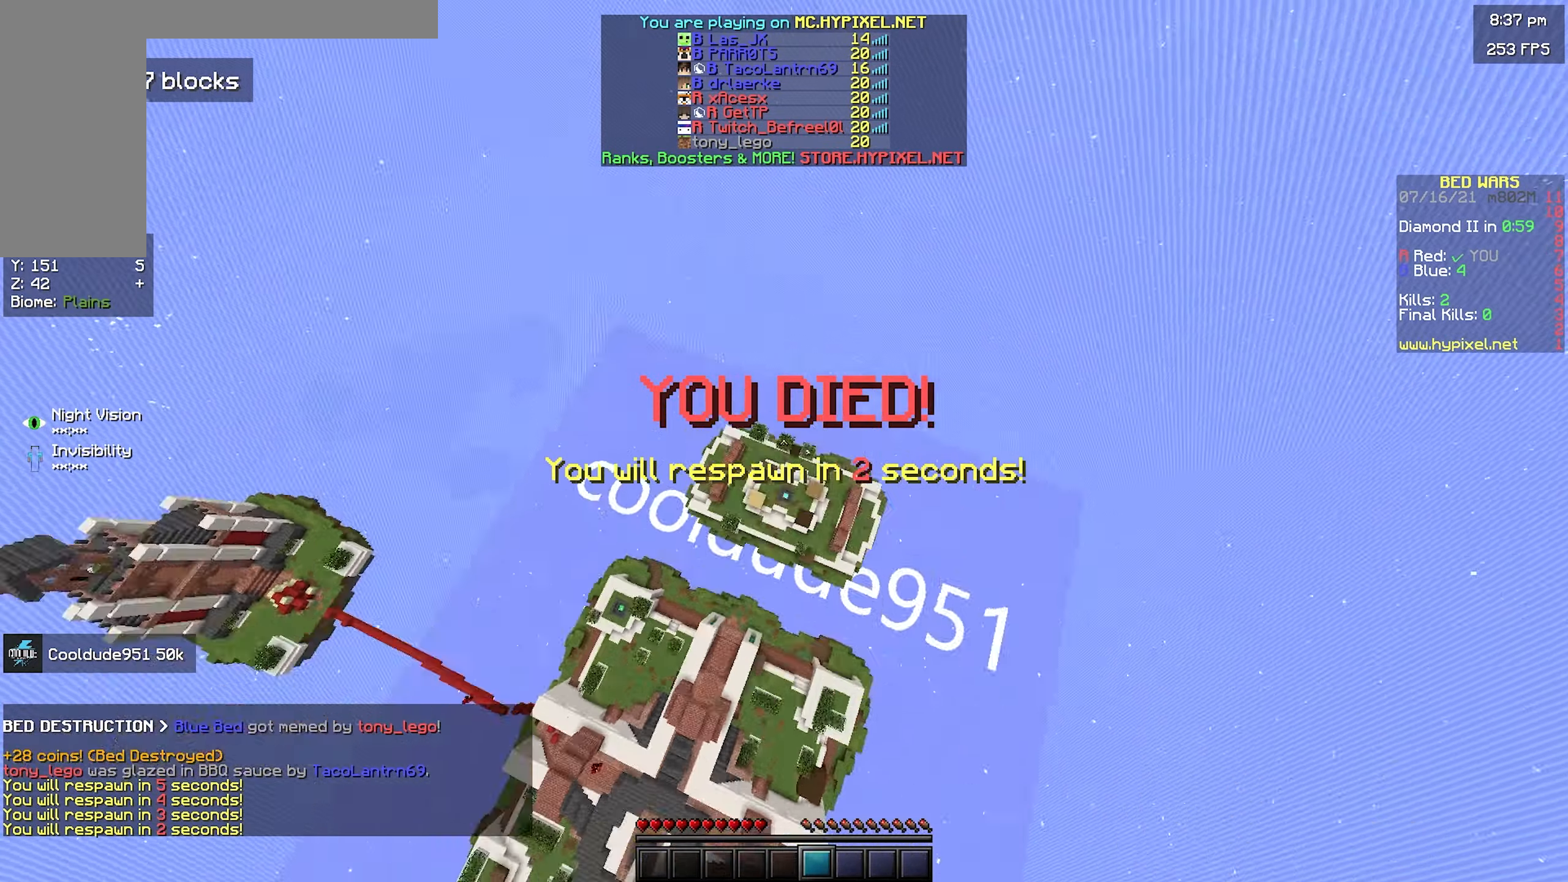
{"keys": [], "mouse": [], "events": [[100, "d", "down"], [184, "mouse_left", "down"], [267, "mouse_left", "up"], [350, "d", "up"], [434, "w", "up"]]}
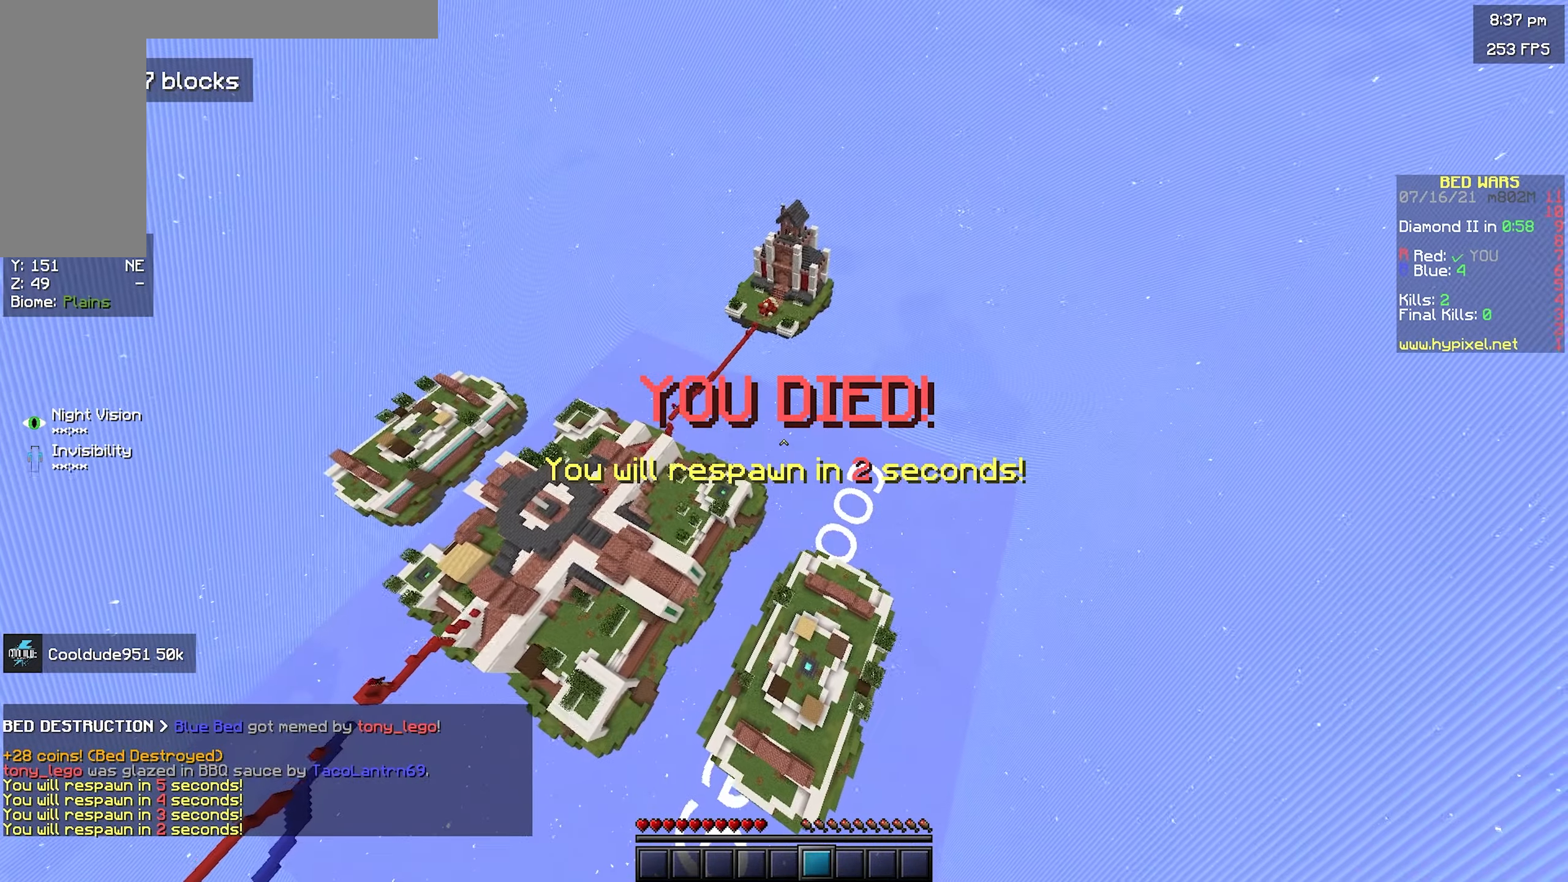
{"keys": ["a"], "mouse": ["left"], "events": [[184, "mouse_left", "down"], [250, "a", "down"], [284, "mouse_left", "up"], [450, "mouse_left", "down"]]}
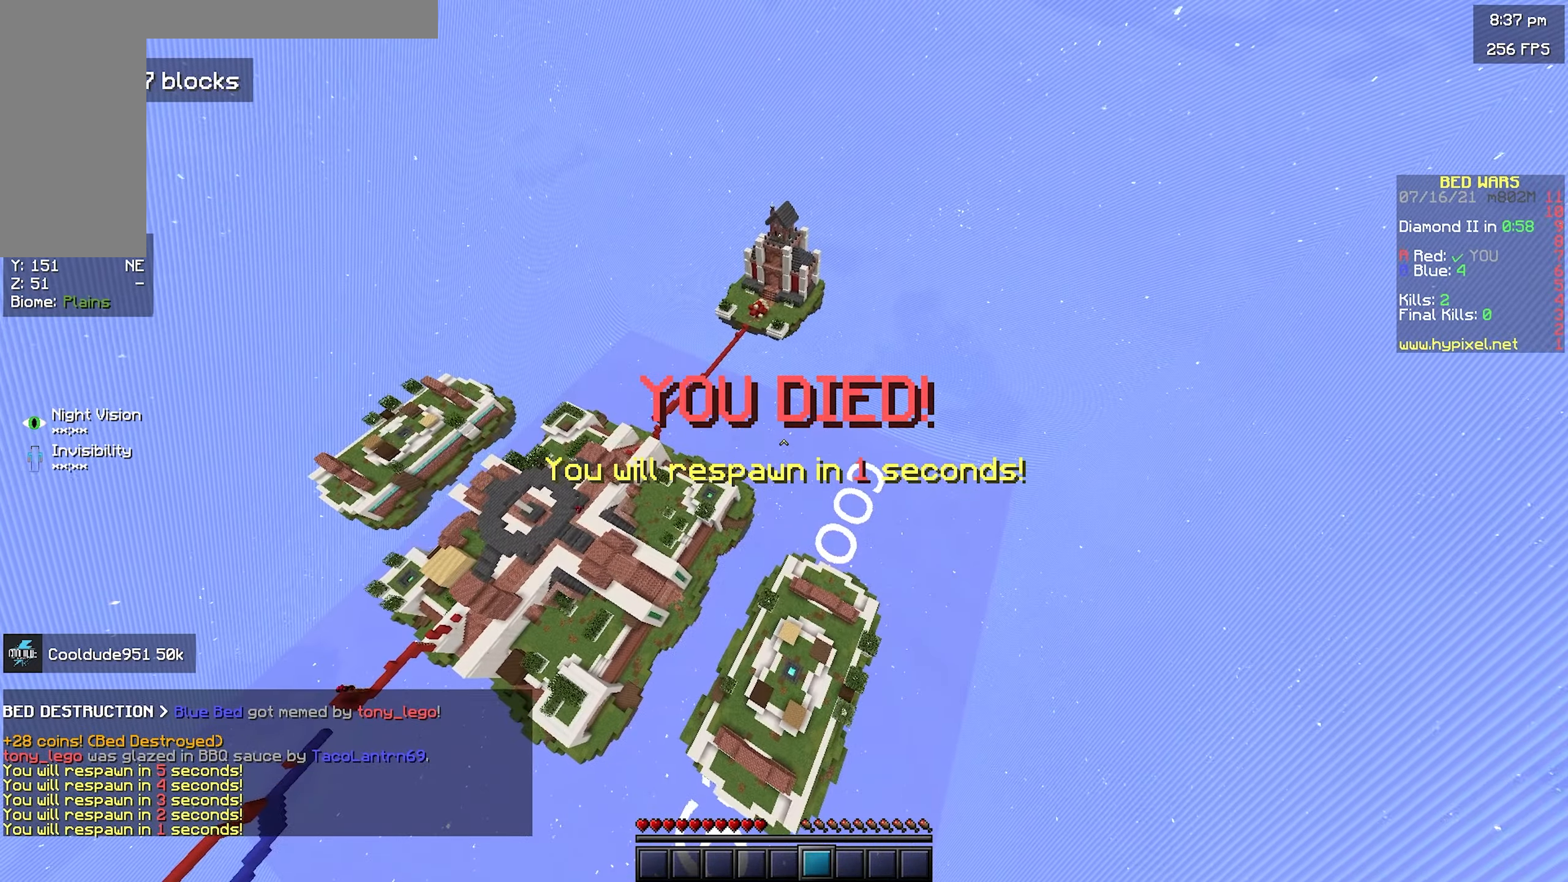
{"keys": ["s"], "mouse": [], "events": [[34, "mouse_left", "up"], [167, "a", "up"], [200, "s", "down"], [317, "mouse_left", "down"], [350, "mouse_left", "up"]]}
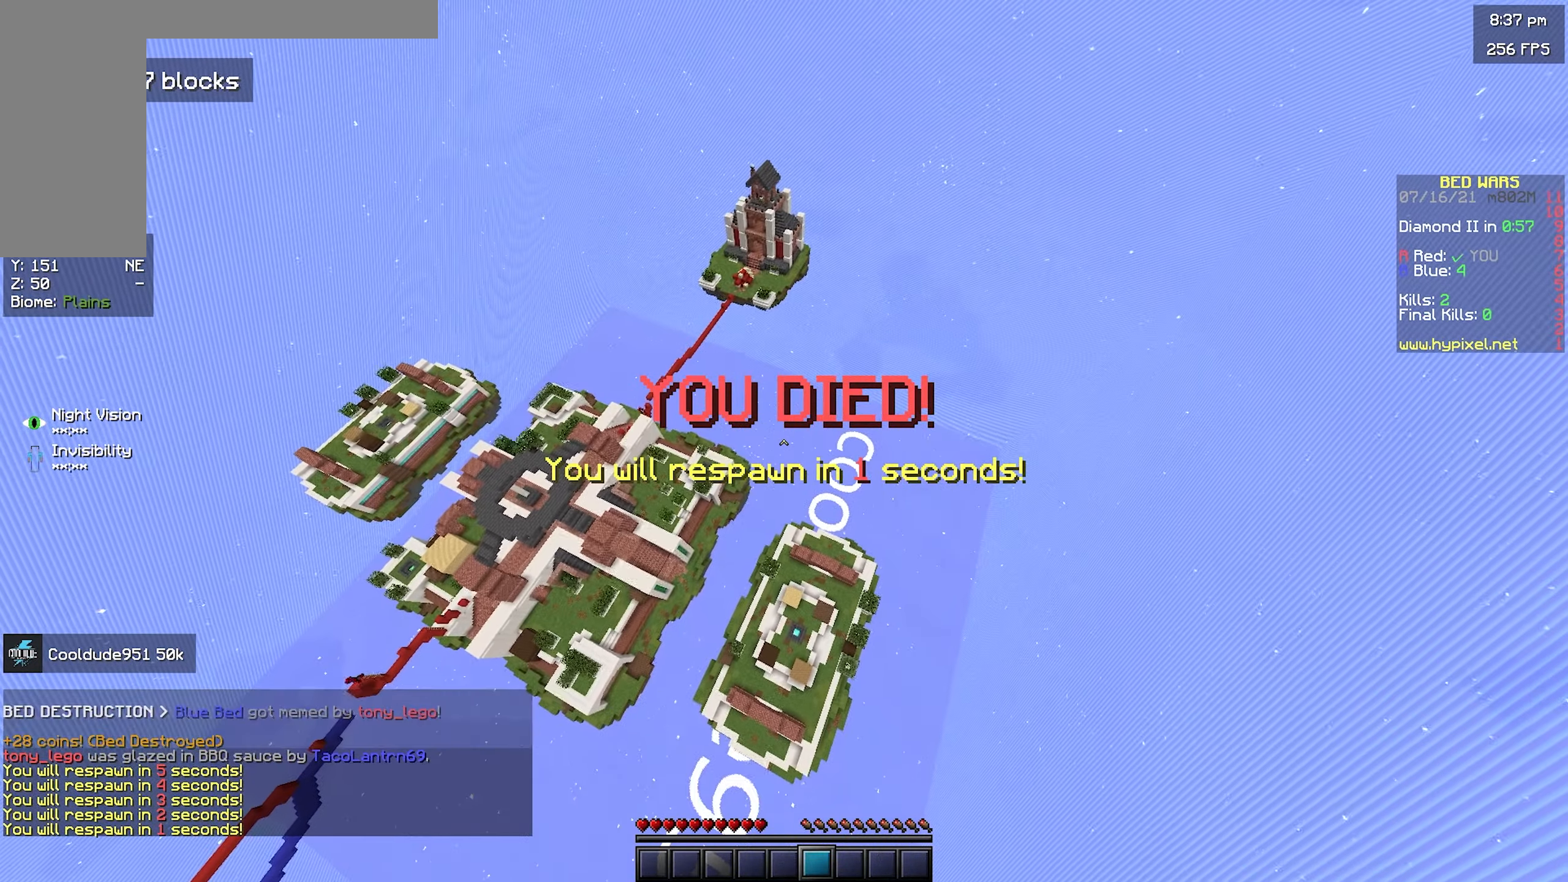
{"keys": ["s"], "mouse": [], "events": []}
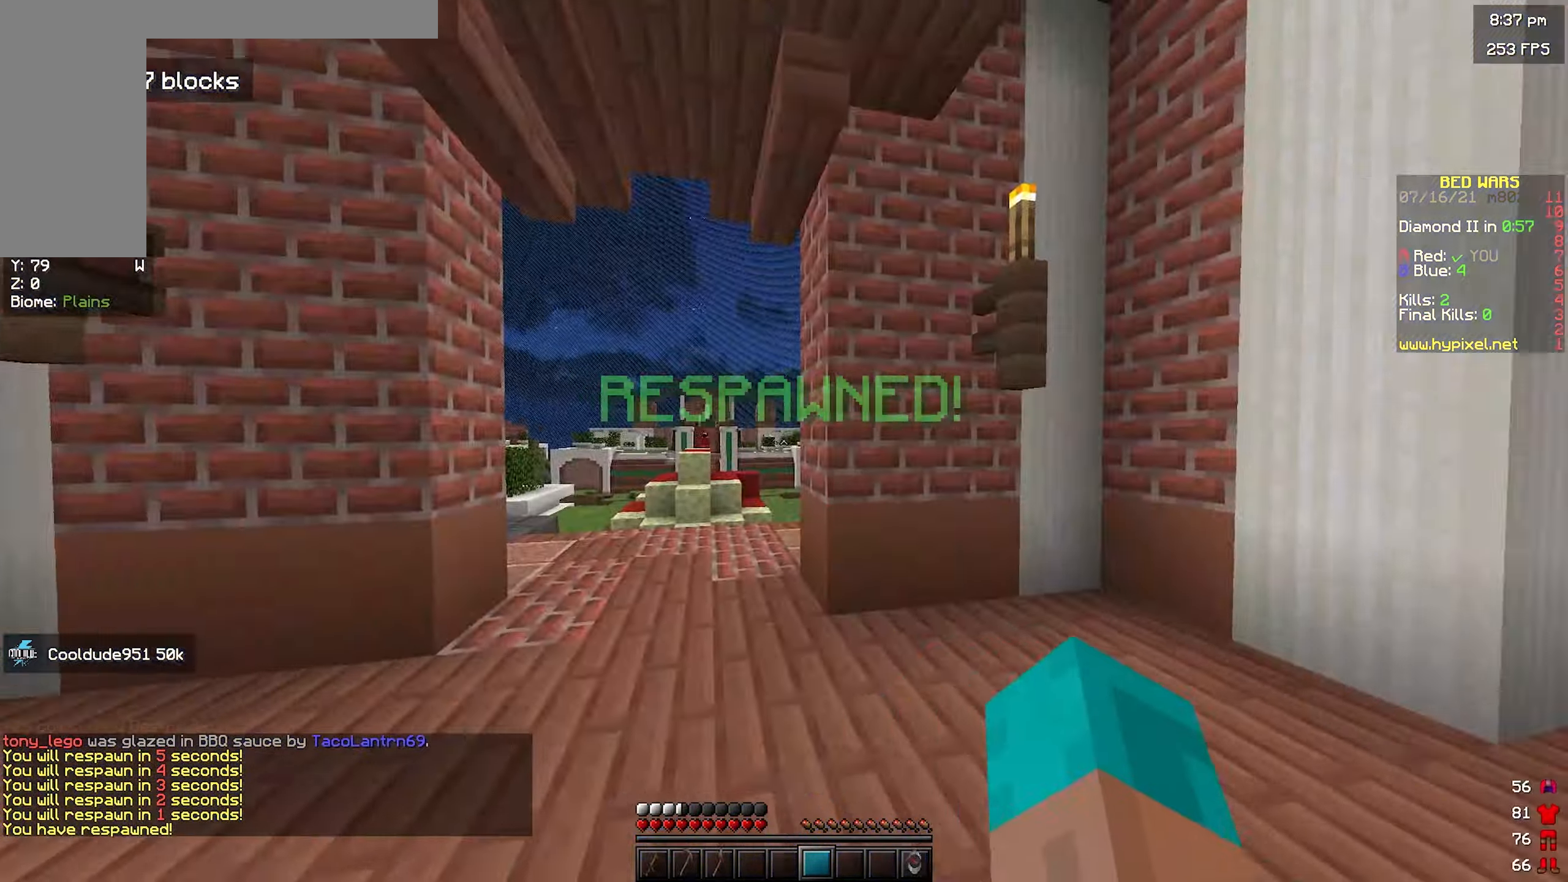
{"keys": ["w"], "mouse": [], "events": [[50, "d", "down"], [67, "s", "up"], [150, "w", "down"], [300, "d", "up"]]}
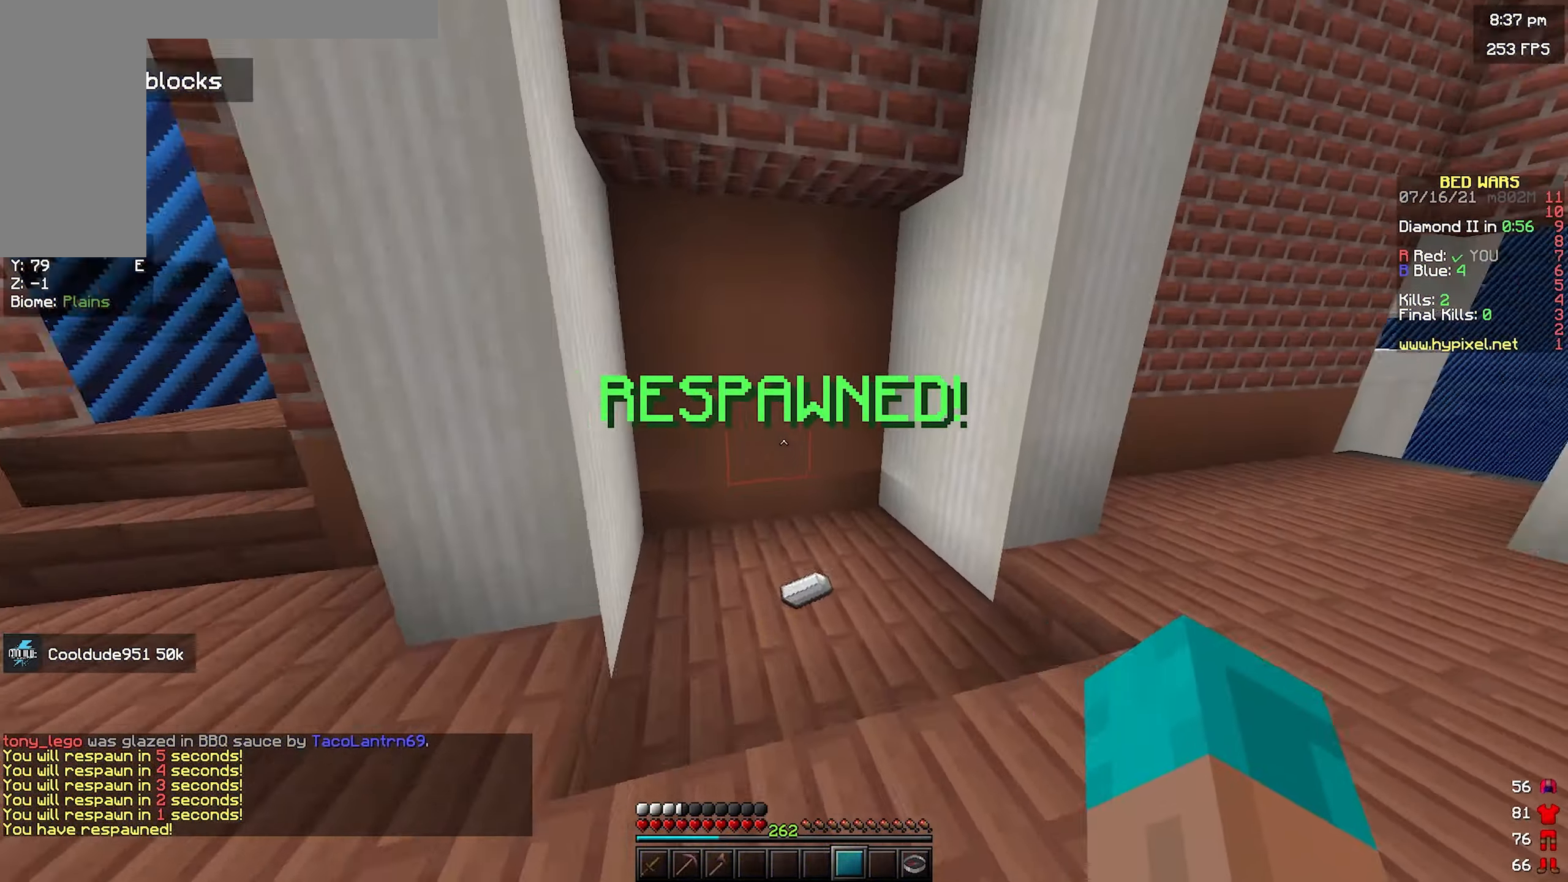
{"keys": ["a", "w"], "mouse": [], "events": [[450, "a", "down"]]}
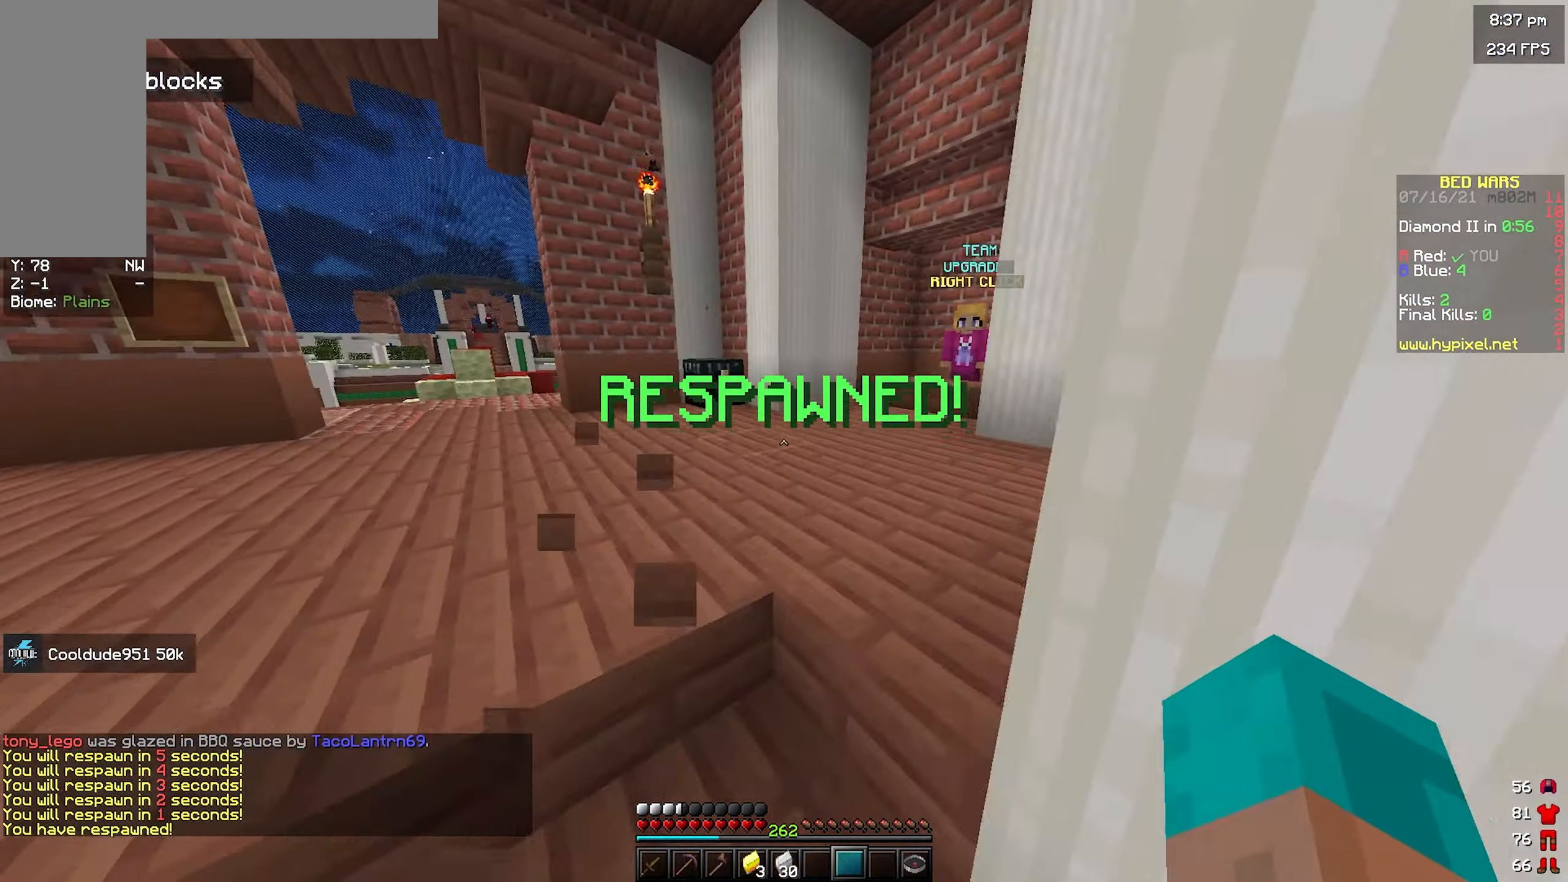
{"keys": ["a", "w"], "mouse": [], "events": [[134, "space", "down"], [433, "space", "up"]]}
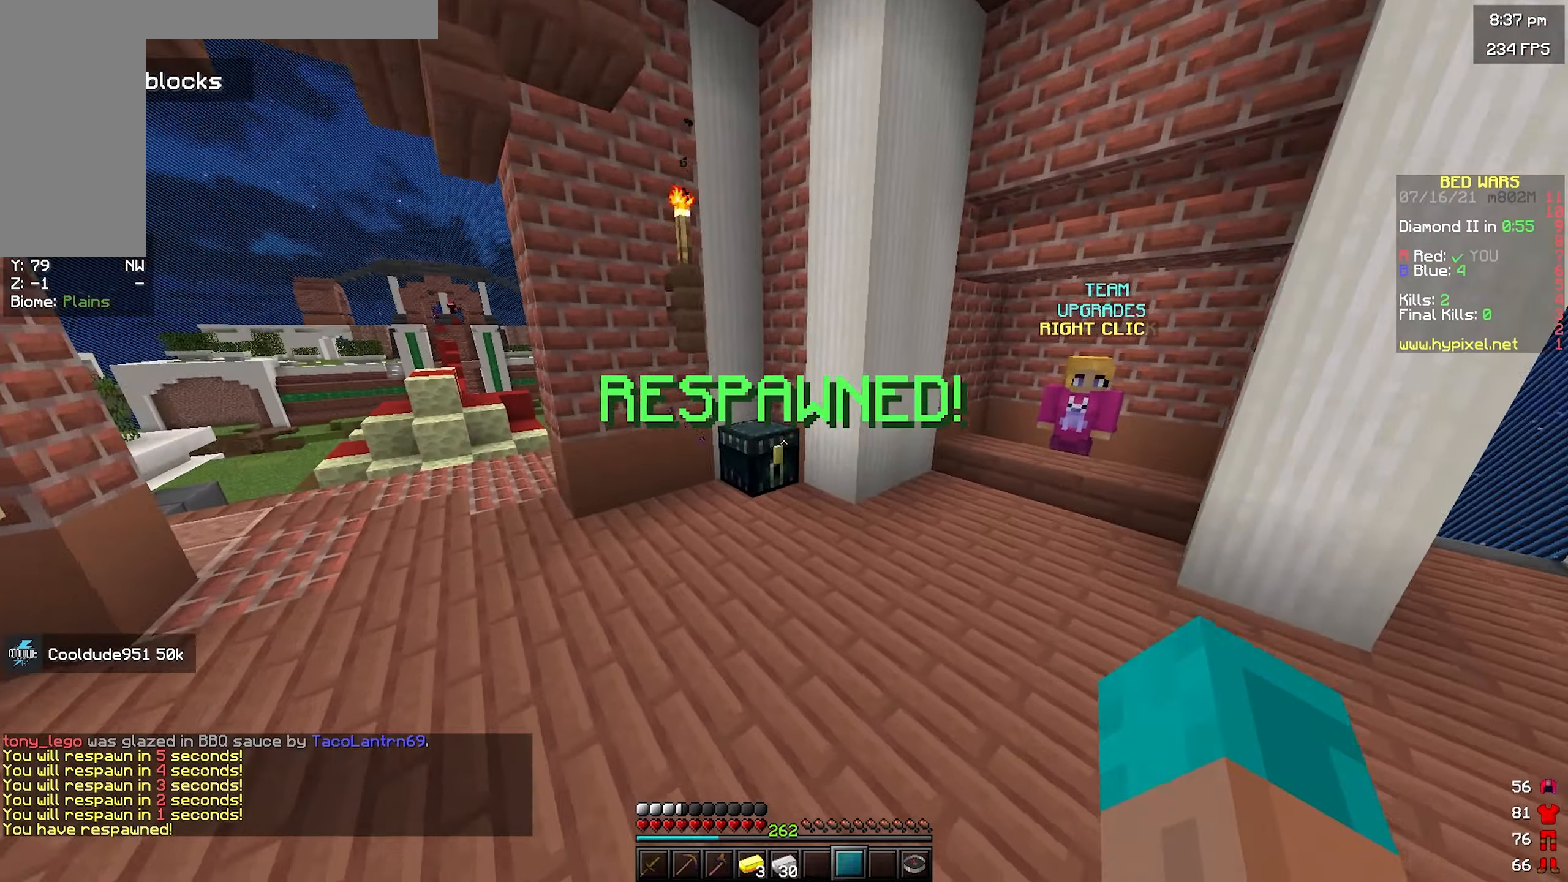
{"keys": ["w"], "mouse": [], "events": [[166, "mouse_right", "down"], [283, "w", "up"], [333, "mouse_right", "up"], [350, "a", "up"], [350, "w", "down"]]}
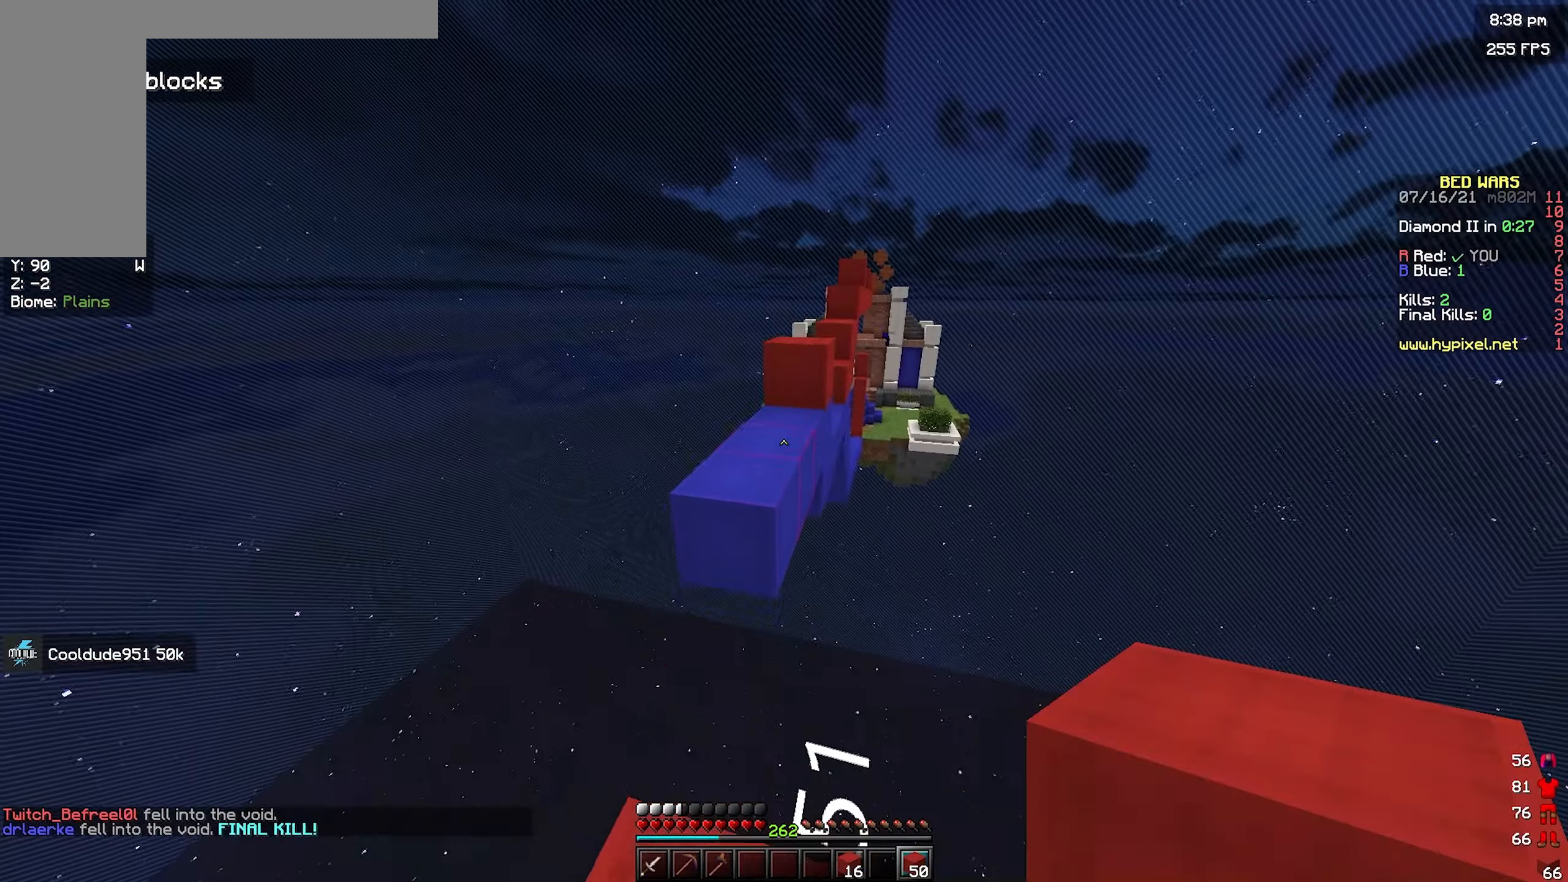
{"keys": ["w"], "mouse": [], "events": [[33, "space", "down"], [233, "a", "down"], [333, "a", "up"], [350, "space", "up"]]}
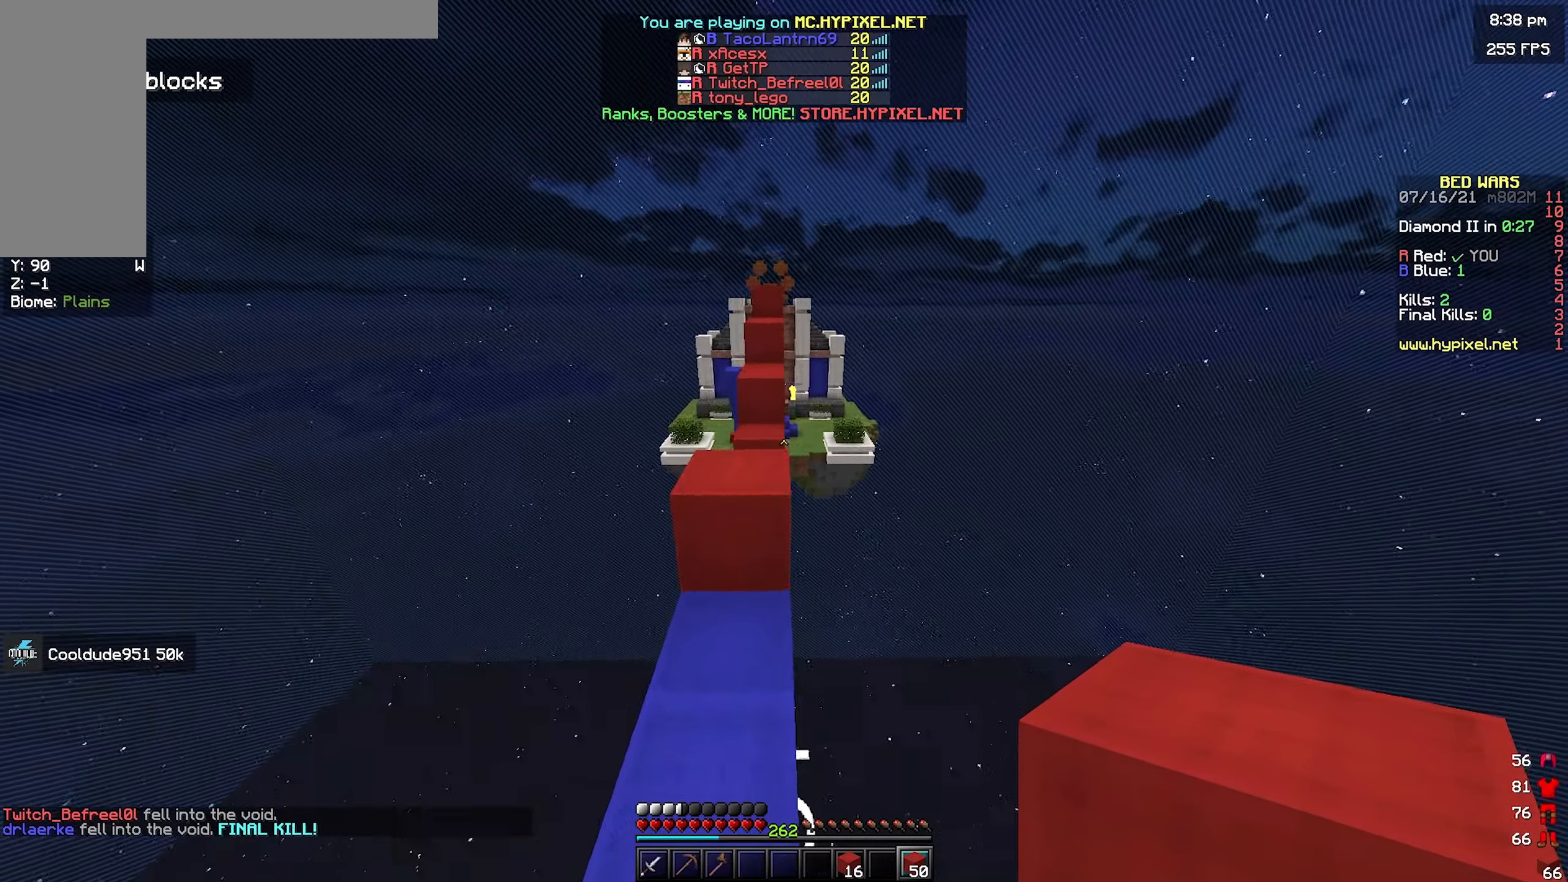
{"keys": ["space", "w"], "mouse": [], "events": [[33, "space", "down"], [316, "space", "up"], [466, "space", "down"]]}
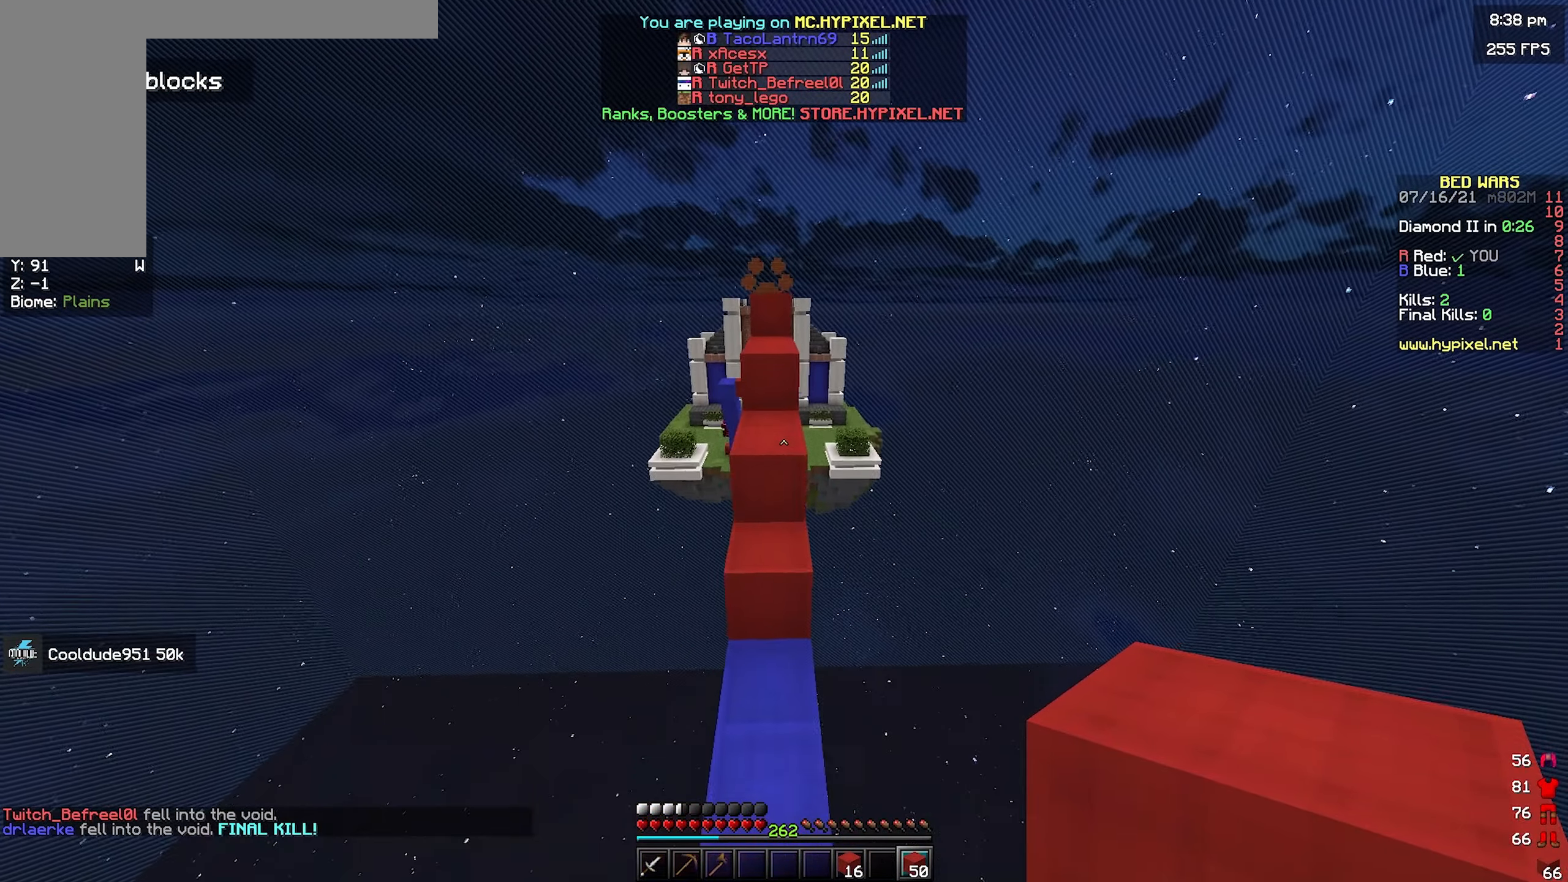
{"keys": ["w"], "mouse": [], "events": [[483, "space", "up"]]}
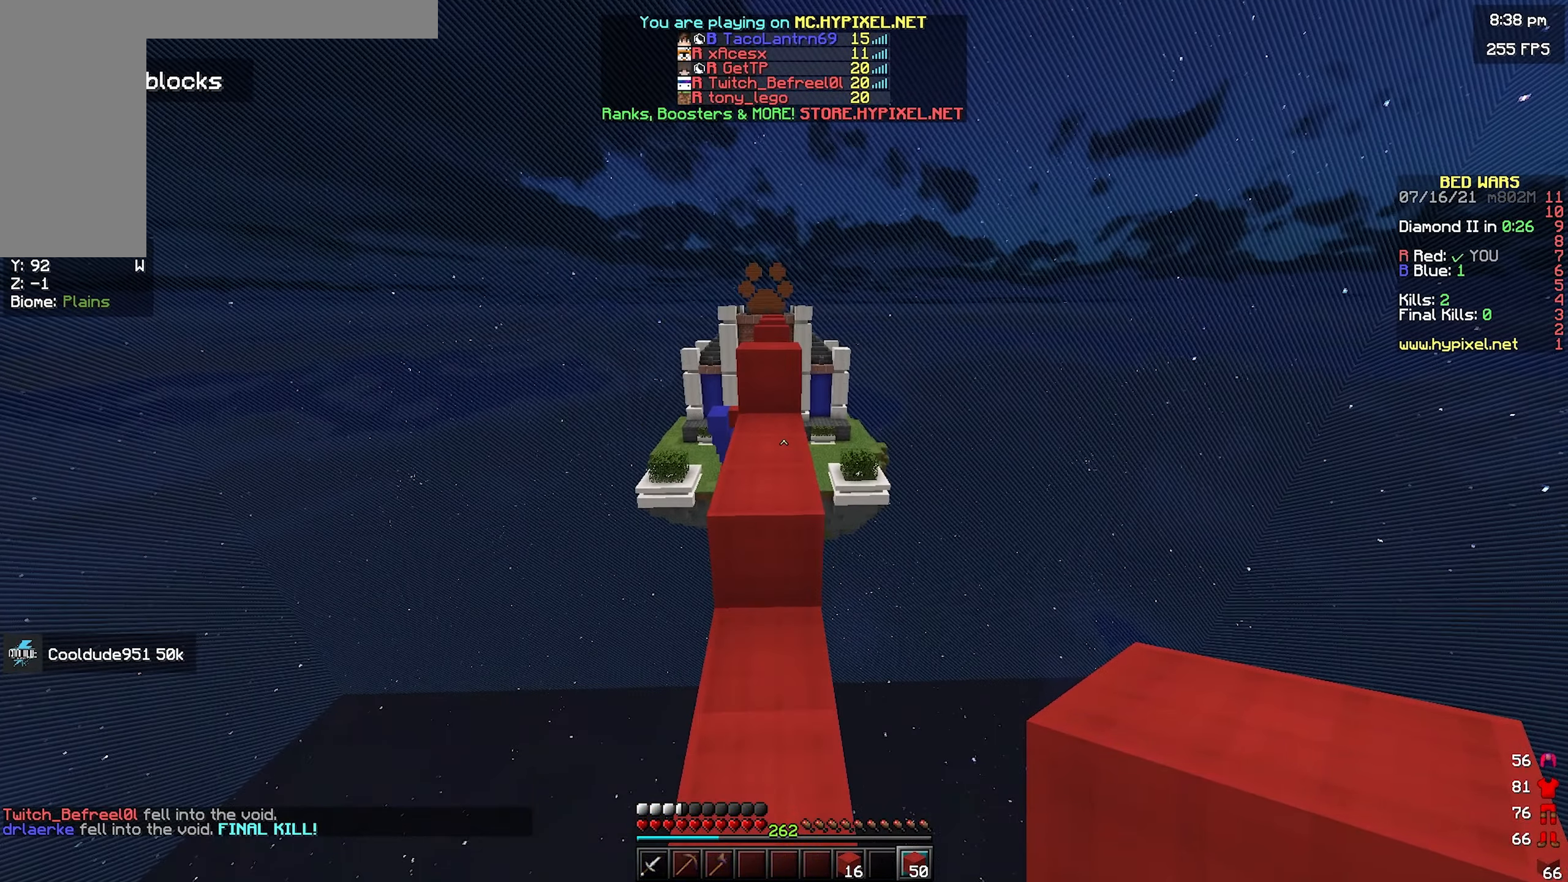
{"keys": ["w"], "mouse": [], "events": [[166, "space", "down"], [383, "space", "up"]]}
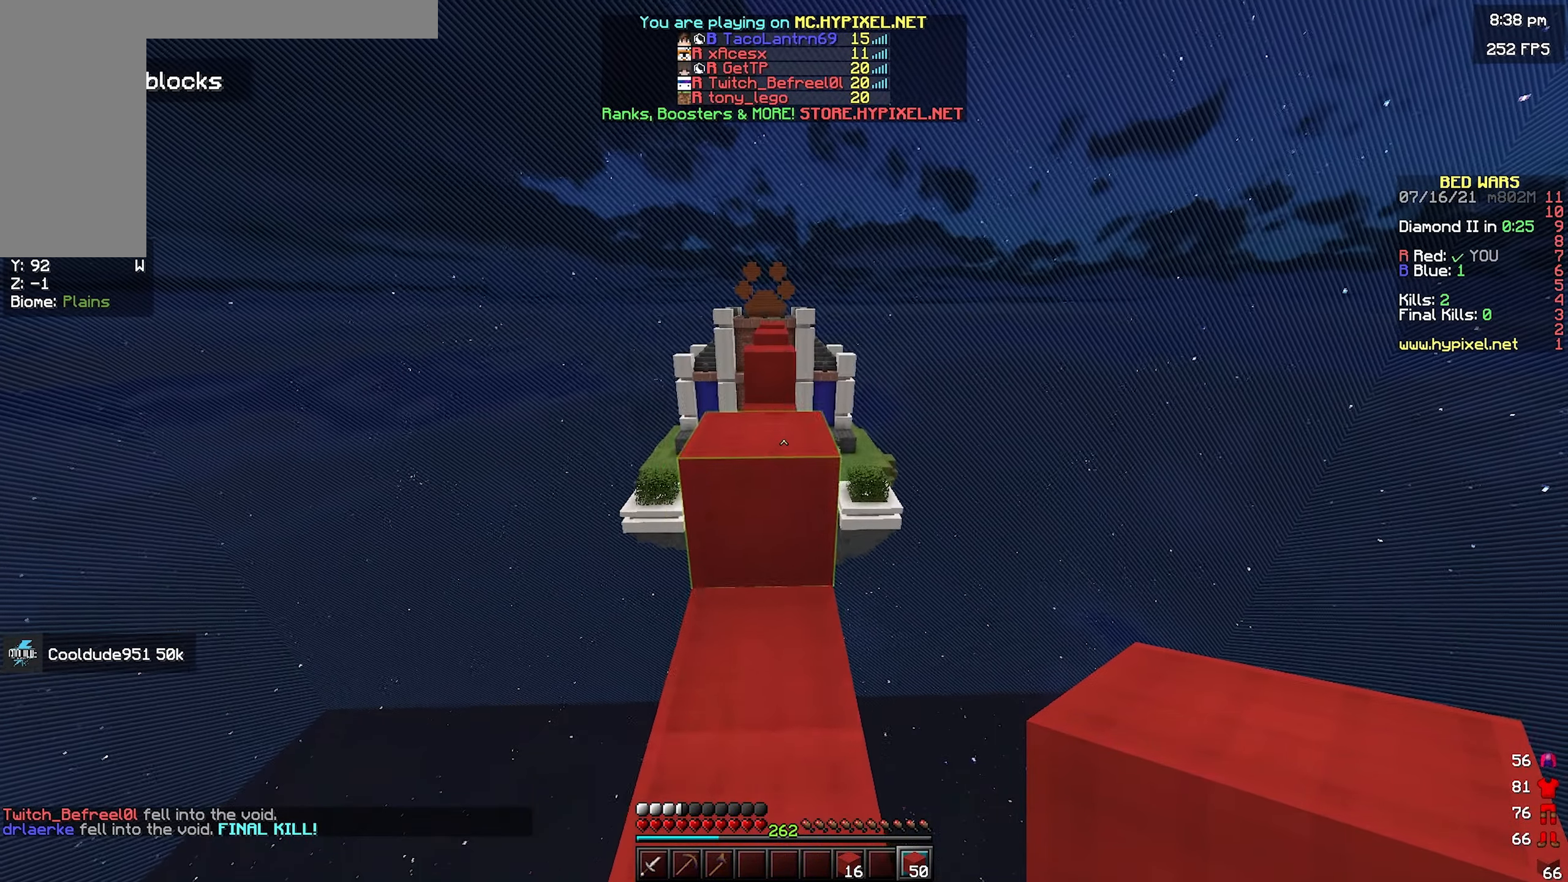
{"keys": ["w"], "mouse": [], "events": [[33, "space", "down"], [266, "space", "up"]]}
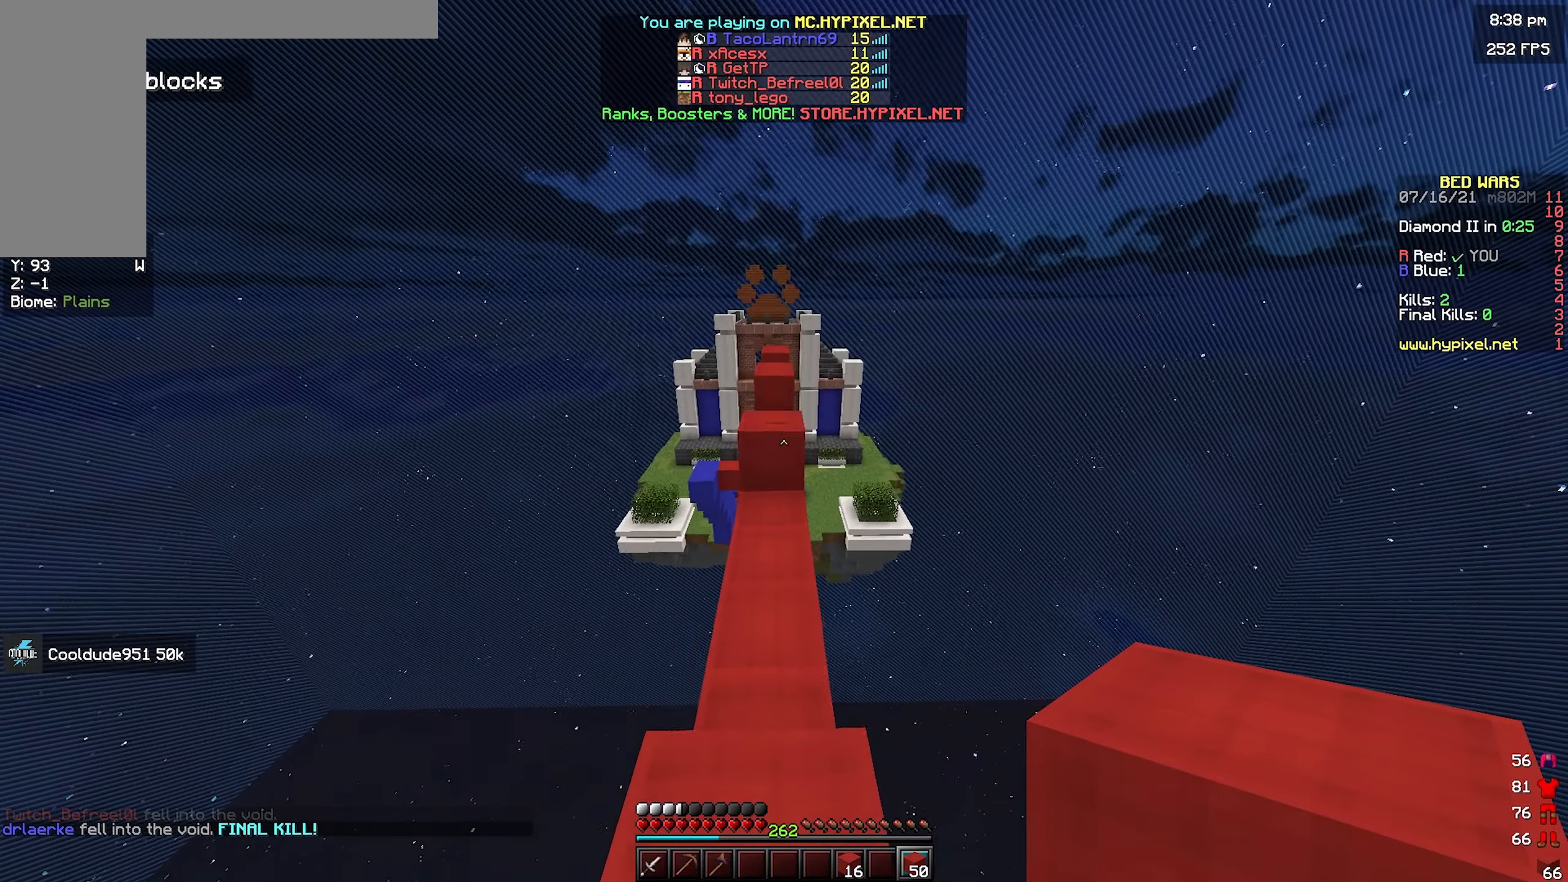
{"keys": ["w"], "mouse": [], "events": []}
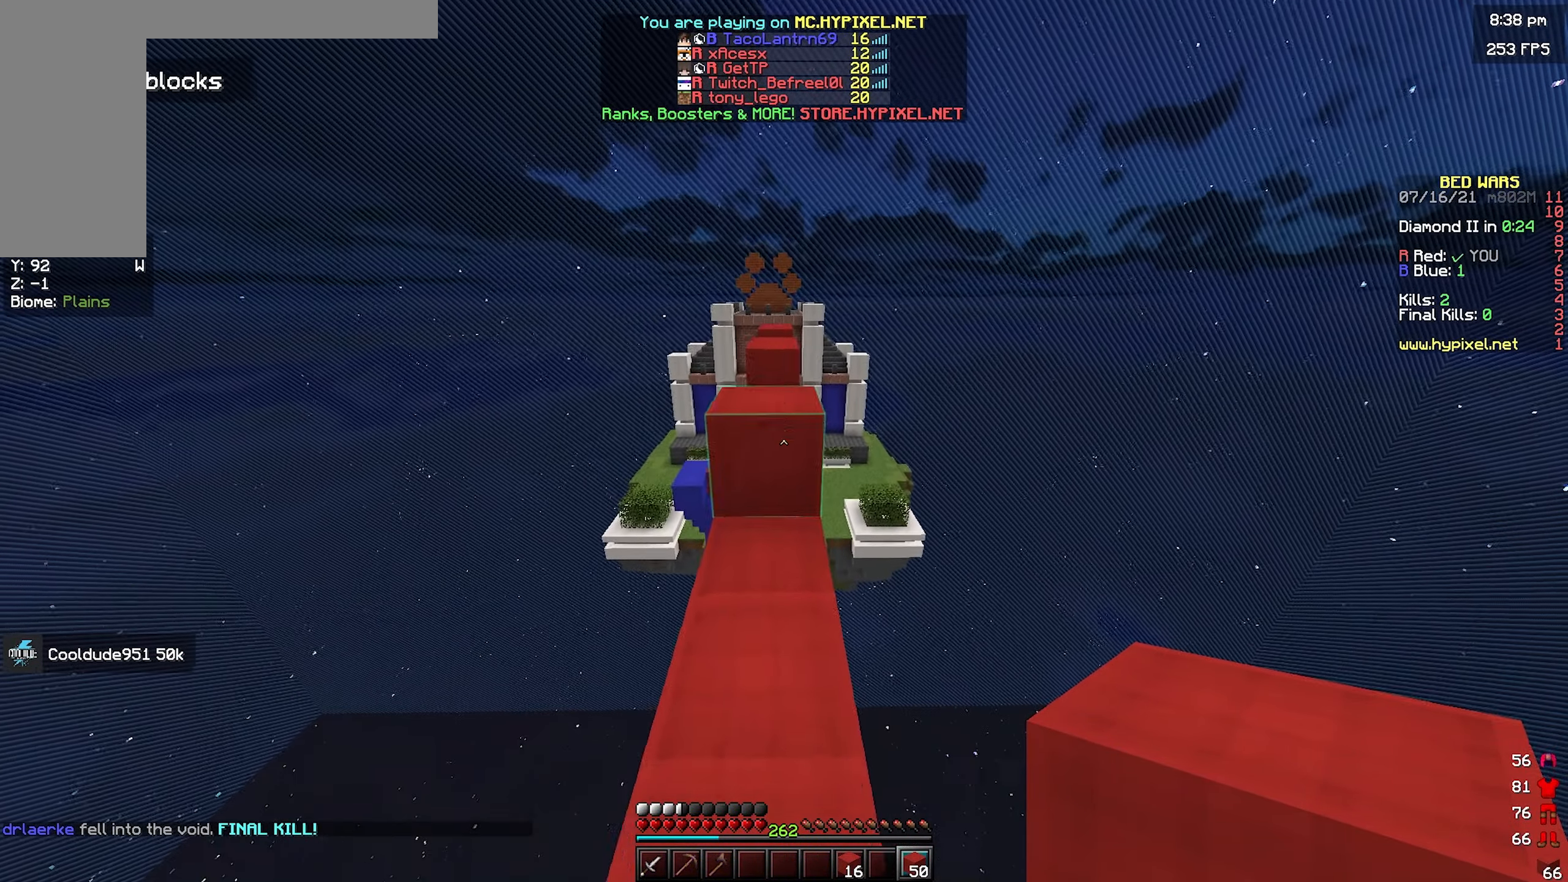
{"keys": ["space", "w"], "mouse": [], "events": [[33, "space", "down"], [266, "space", "up"], [366, "space", "down"]]}
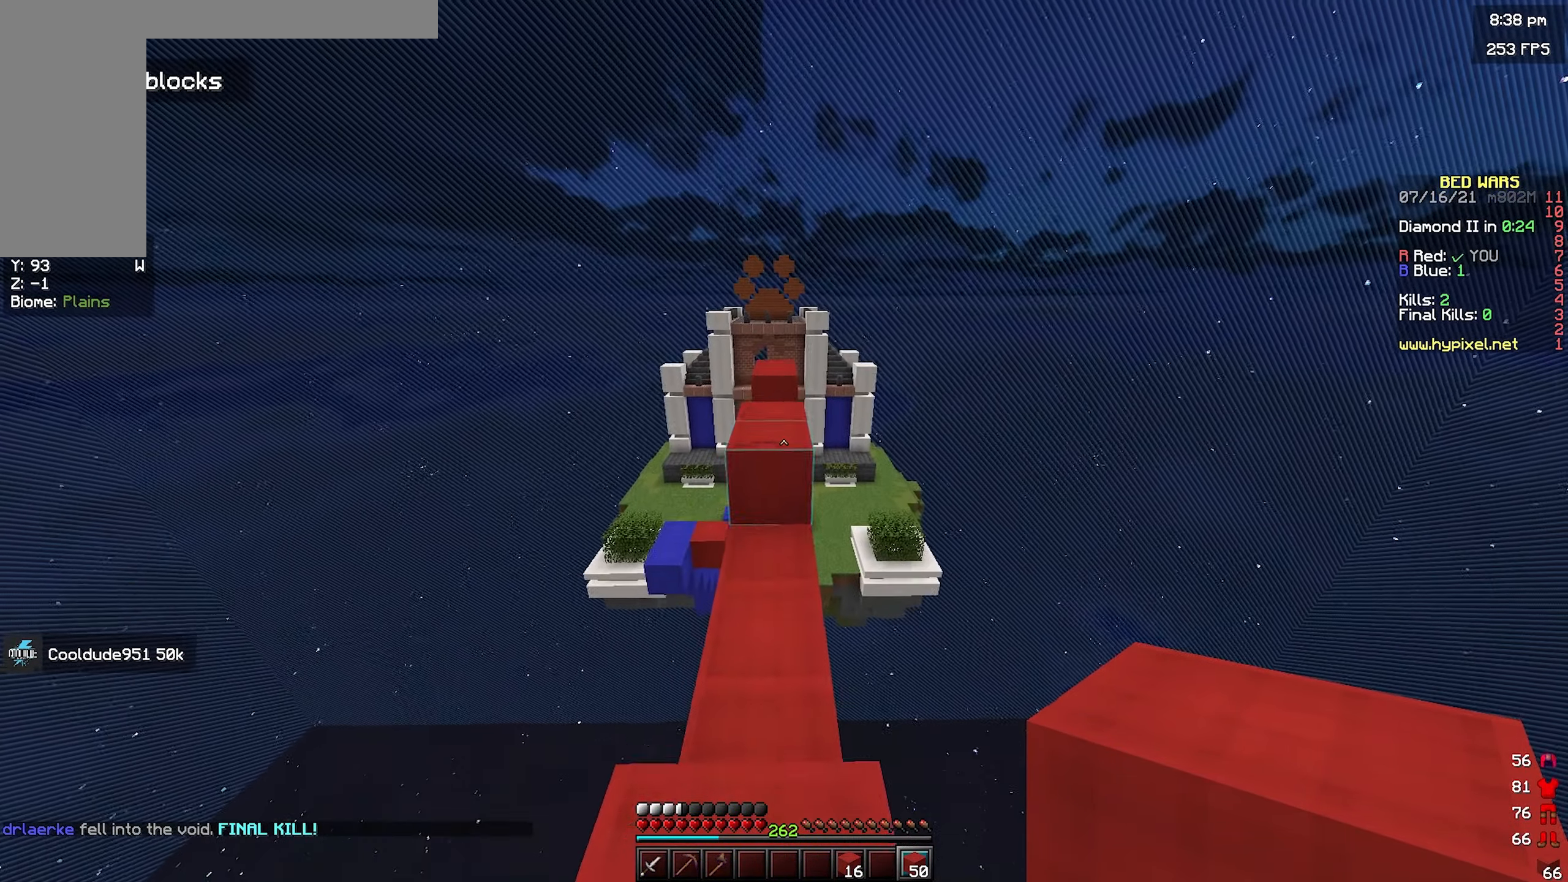
{"keys": ["space", "w"], "mouse": [], "events": [[266, "space", "up"], [283, "a", "down"], [400, "a", "up"], [500, "space", "down"]]}
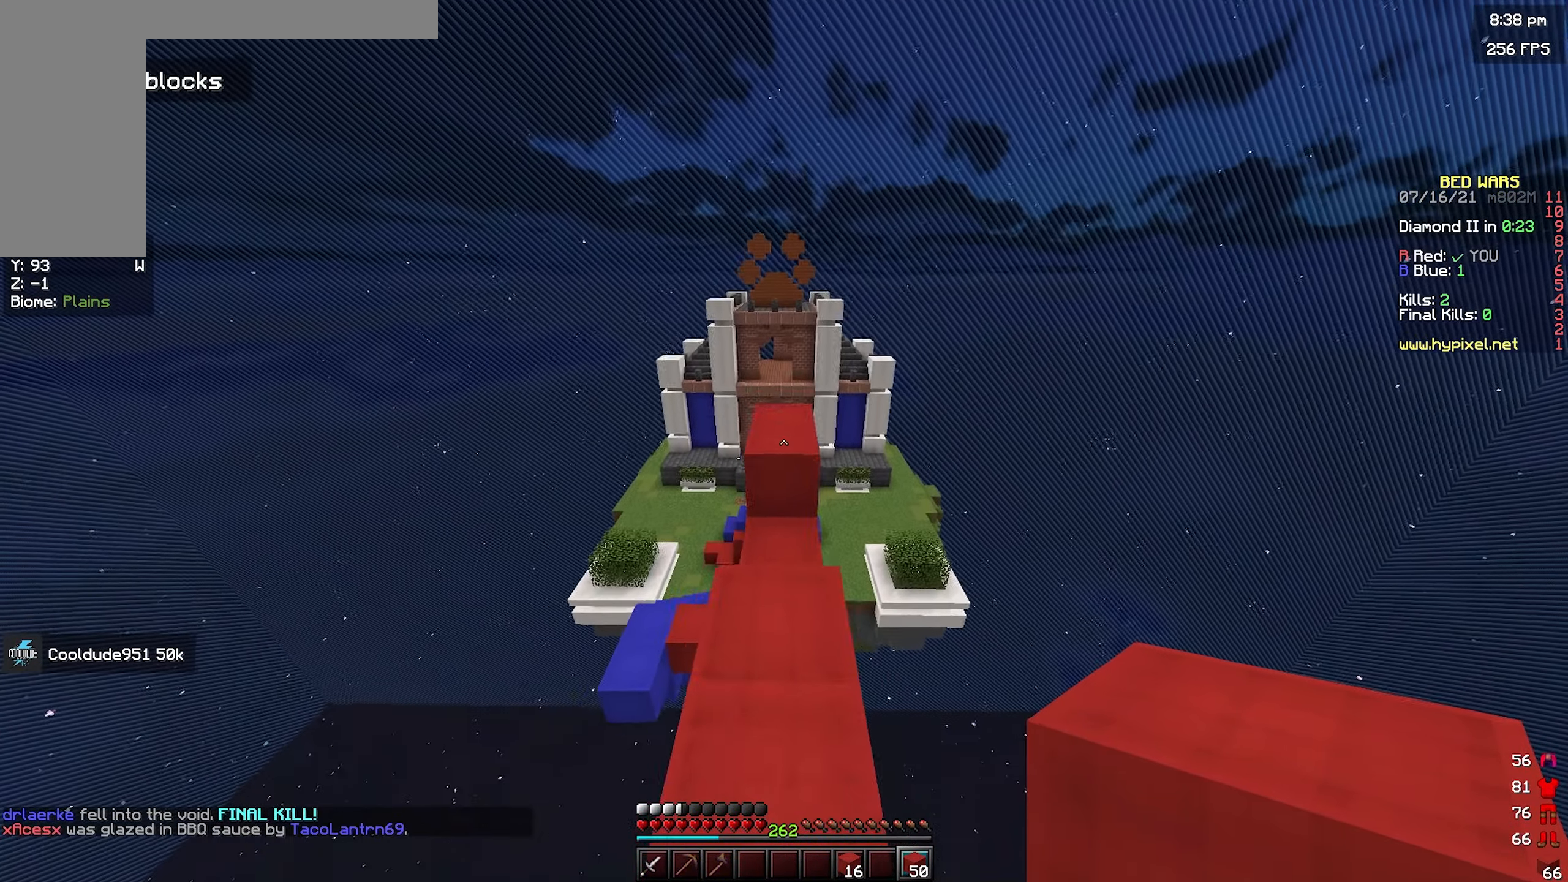
{"keys": ["a"], "mouse": [], "events": [[283, "d", "down"], [283, "space", "up"], [417, "a", "down"], [450, "w", "up"], [483, "d", "up"]]}
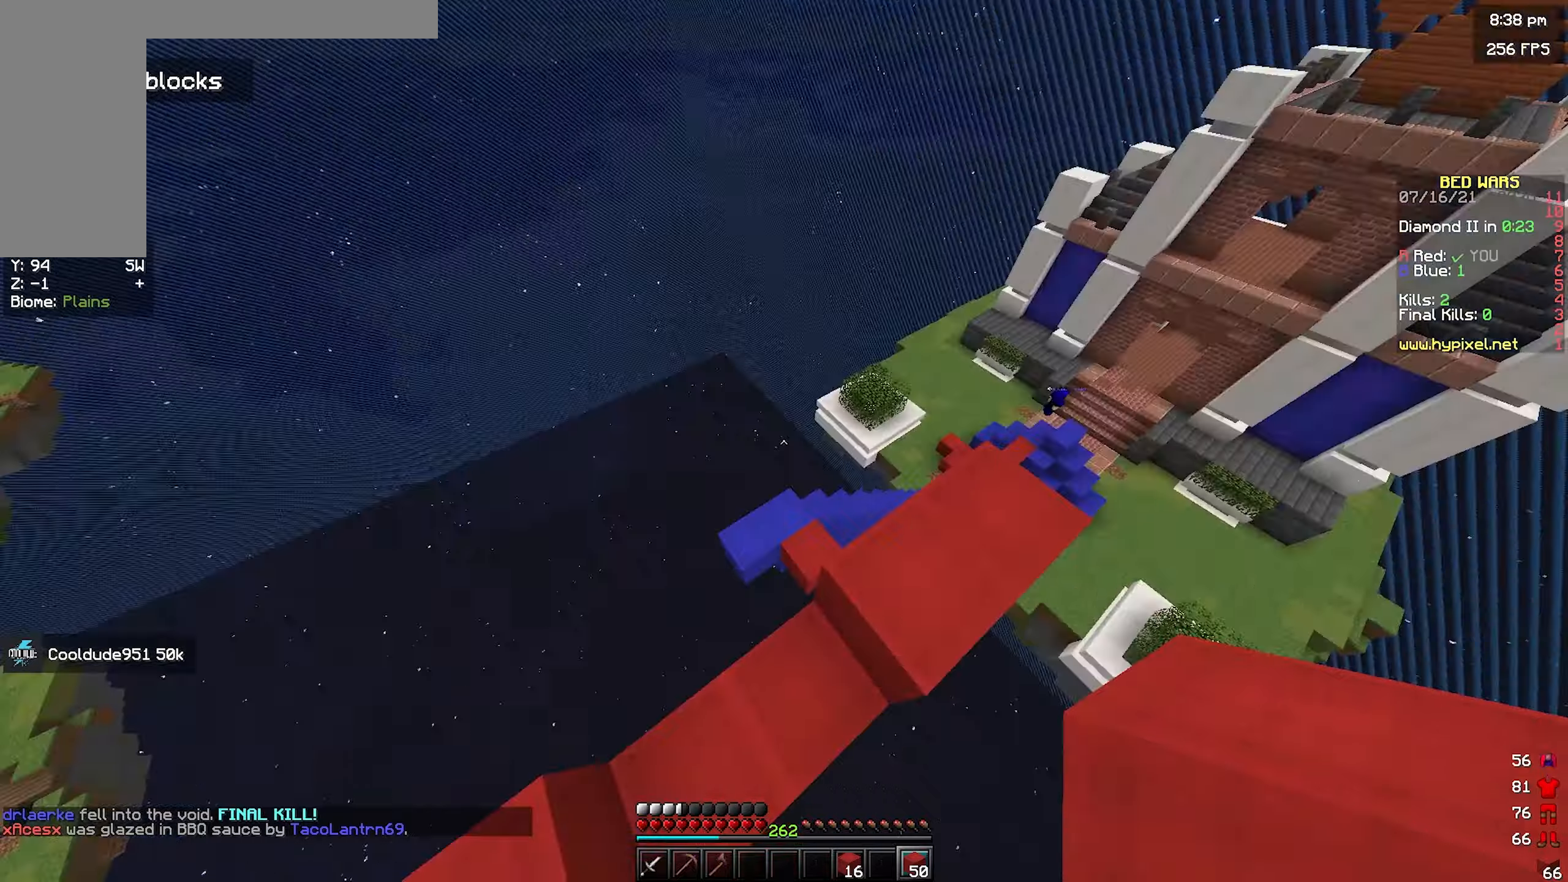
{"keys": ["w"], "mouse": [], "events": [[67, "w", "down"], [183, "a", "up"], [350, "a", "down"], [467, "a", "up"]]}
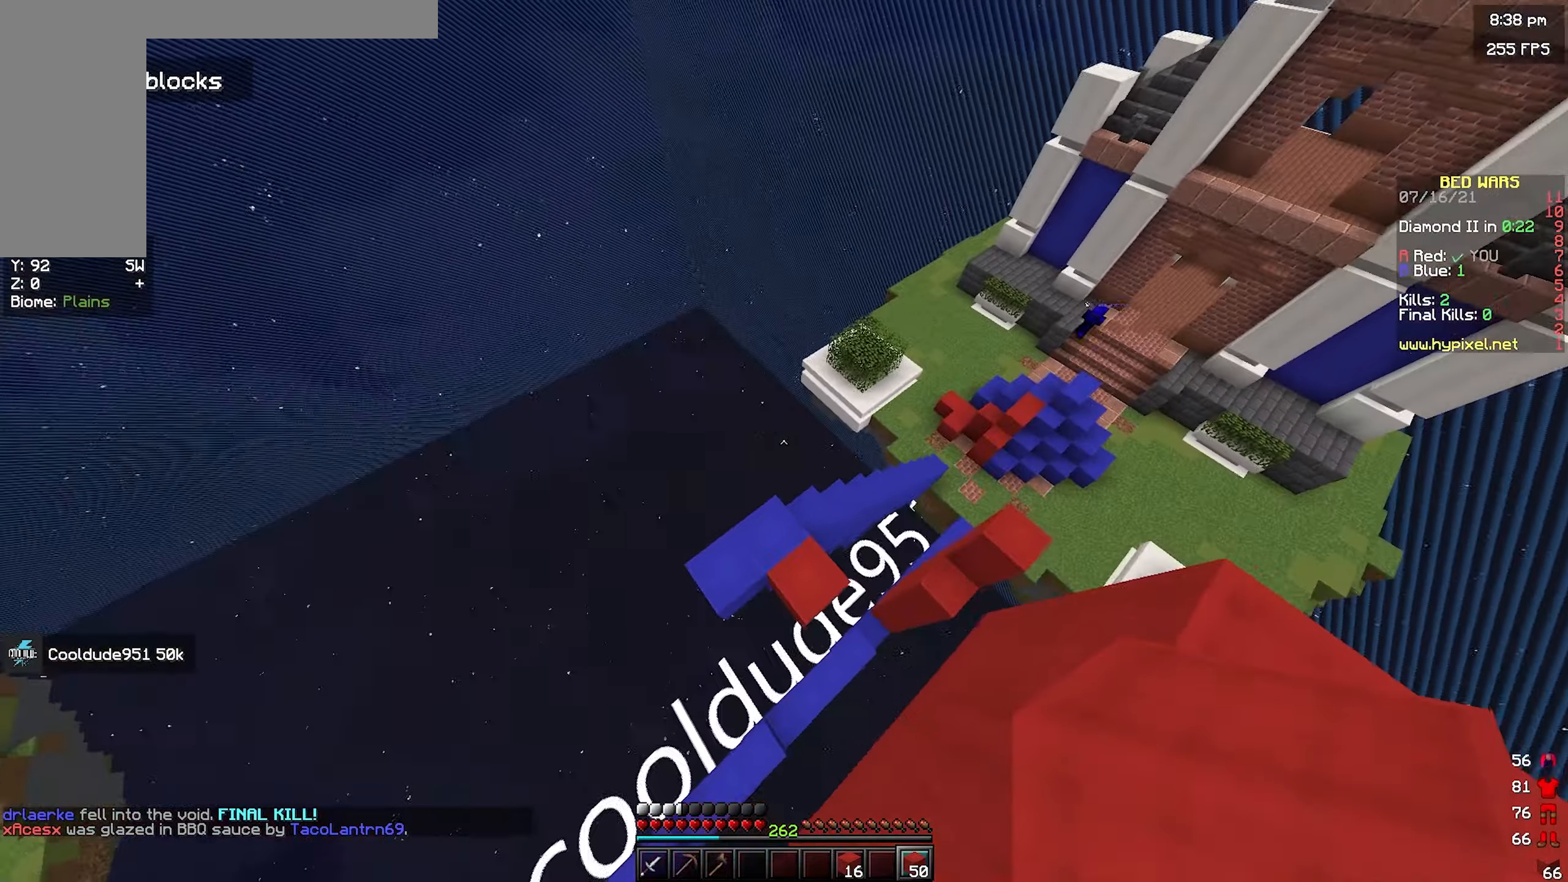
{"keys": ["w"], "mouse": [], "events": [[167, "a", "down"], [267, "a", "up"]]}
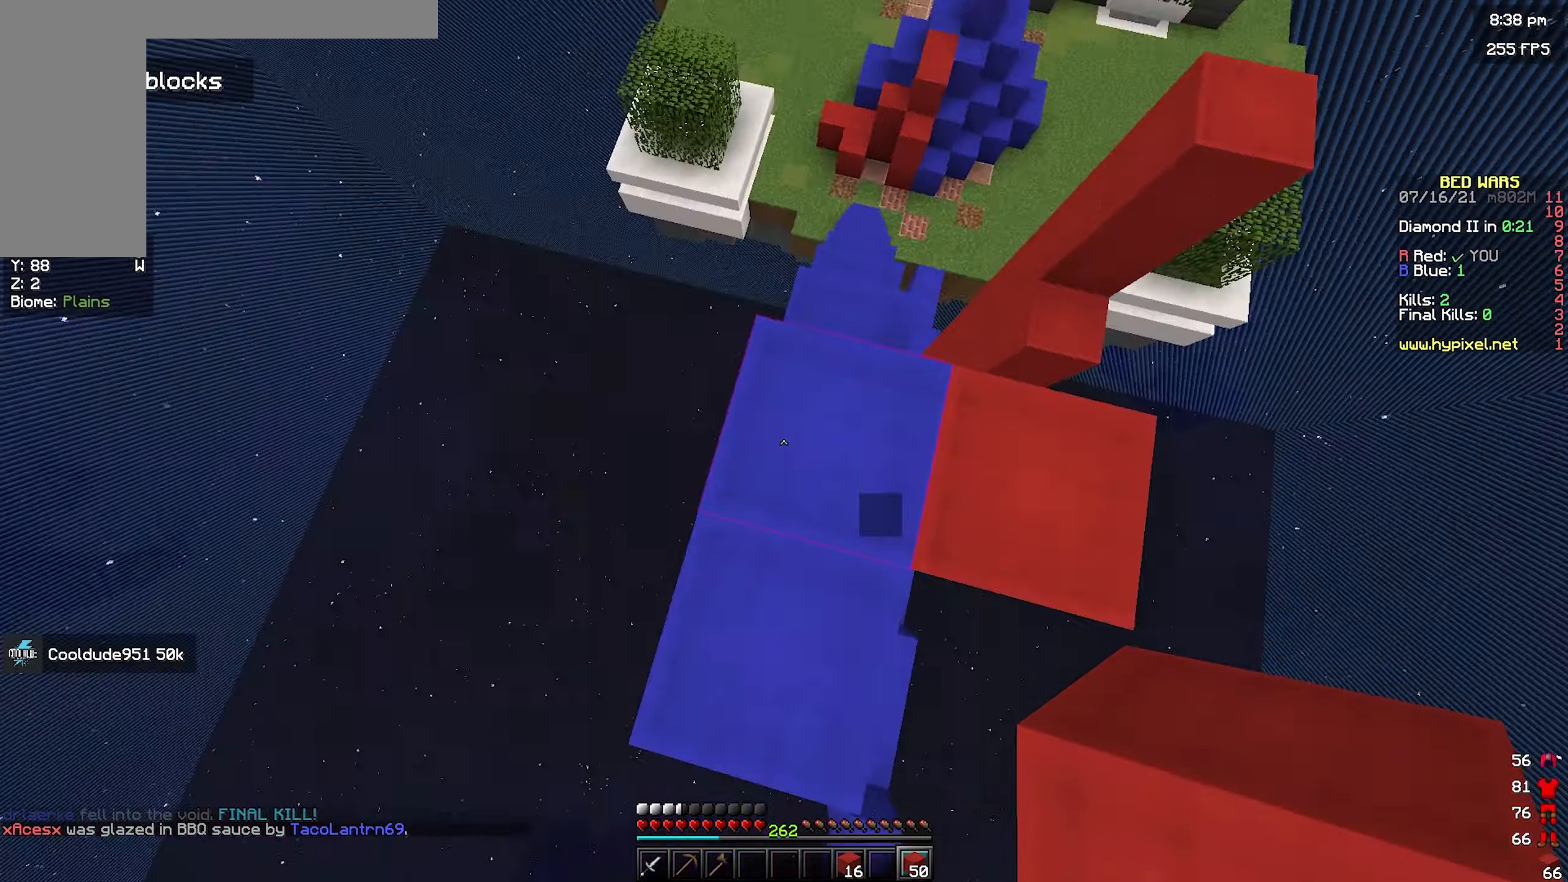
{"keys": ["w"], "mouse": [], "events": [[283, "d", "down"], [417, "d", "up"]]}
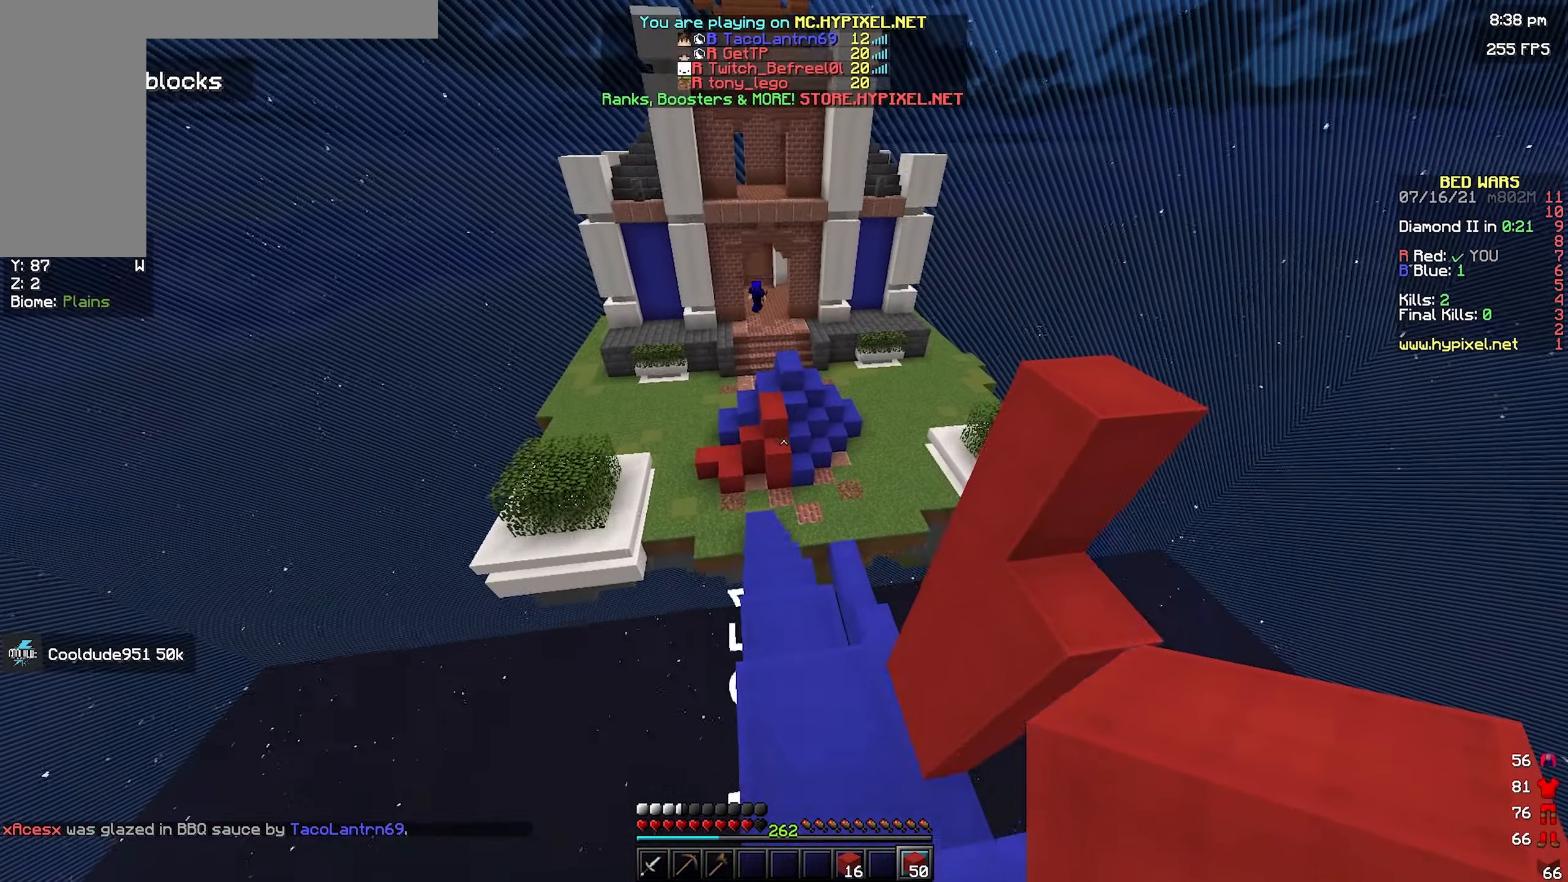
{"keys": ["w"], "mouse": [], "events": []}
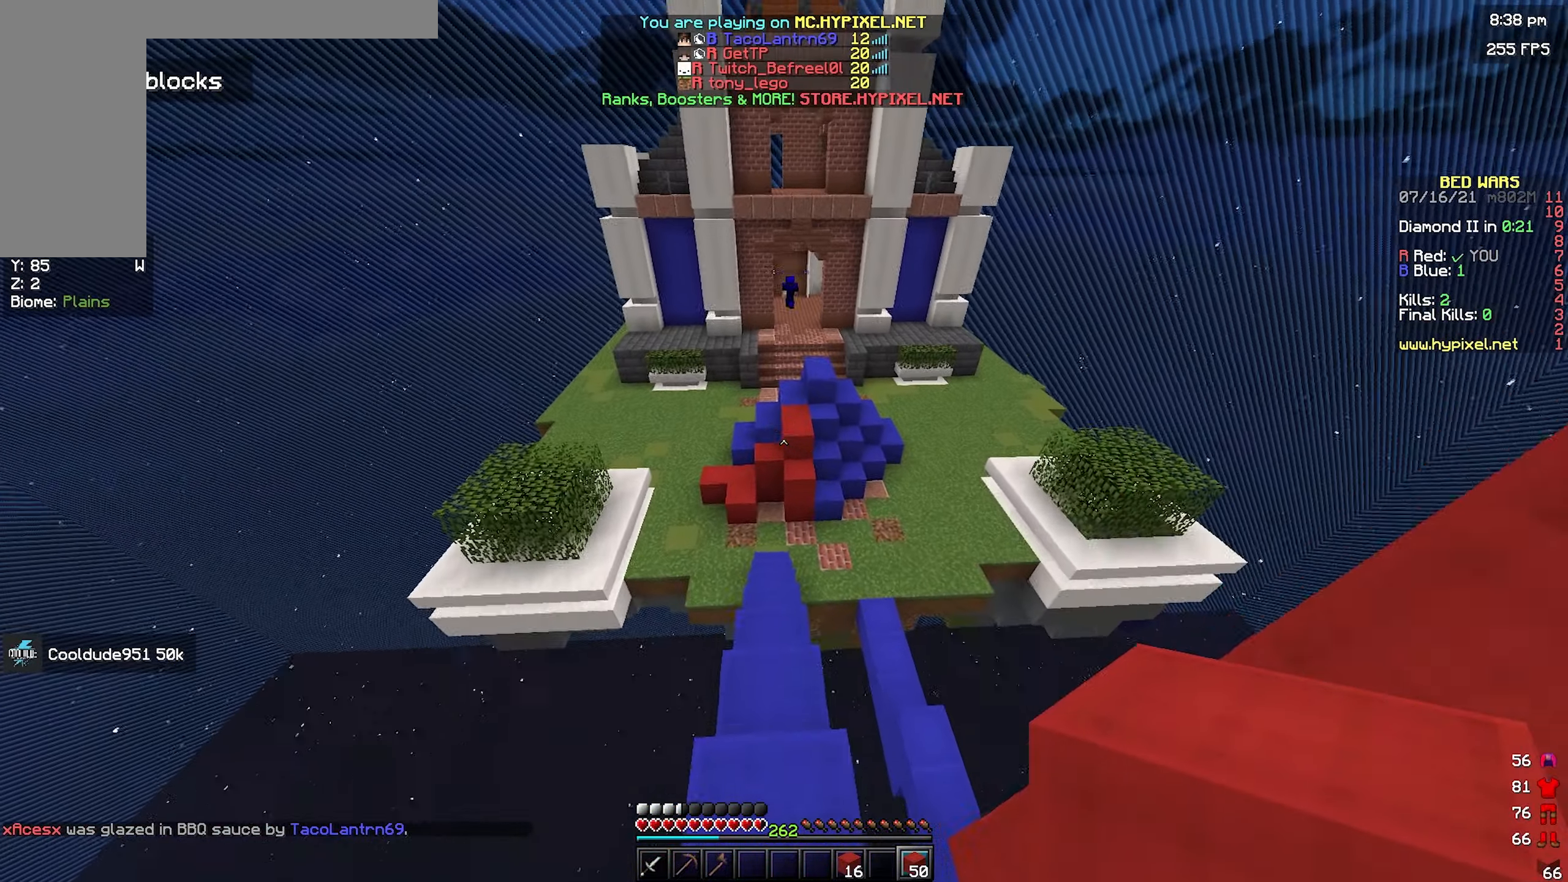
{"keys": ["w"], "mouse": [], "events": []}
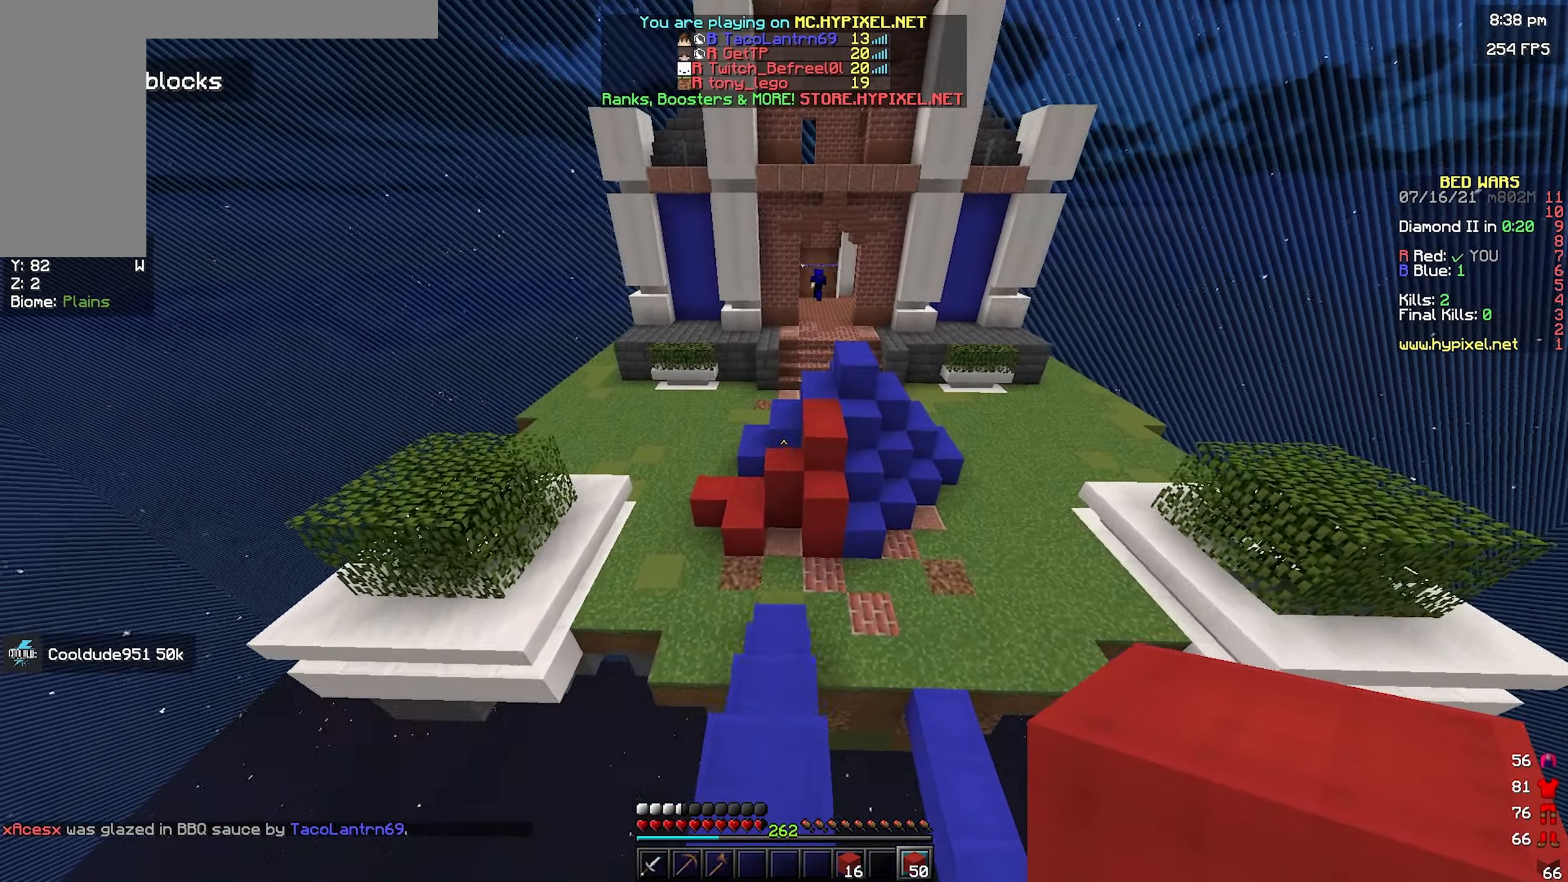
{"keys": ["w"], "mouse": ["right"], "events": [[400, "mouse_right", "down"]]}
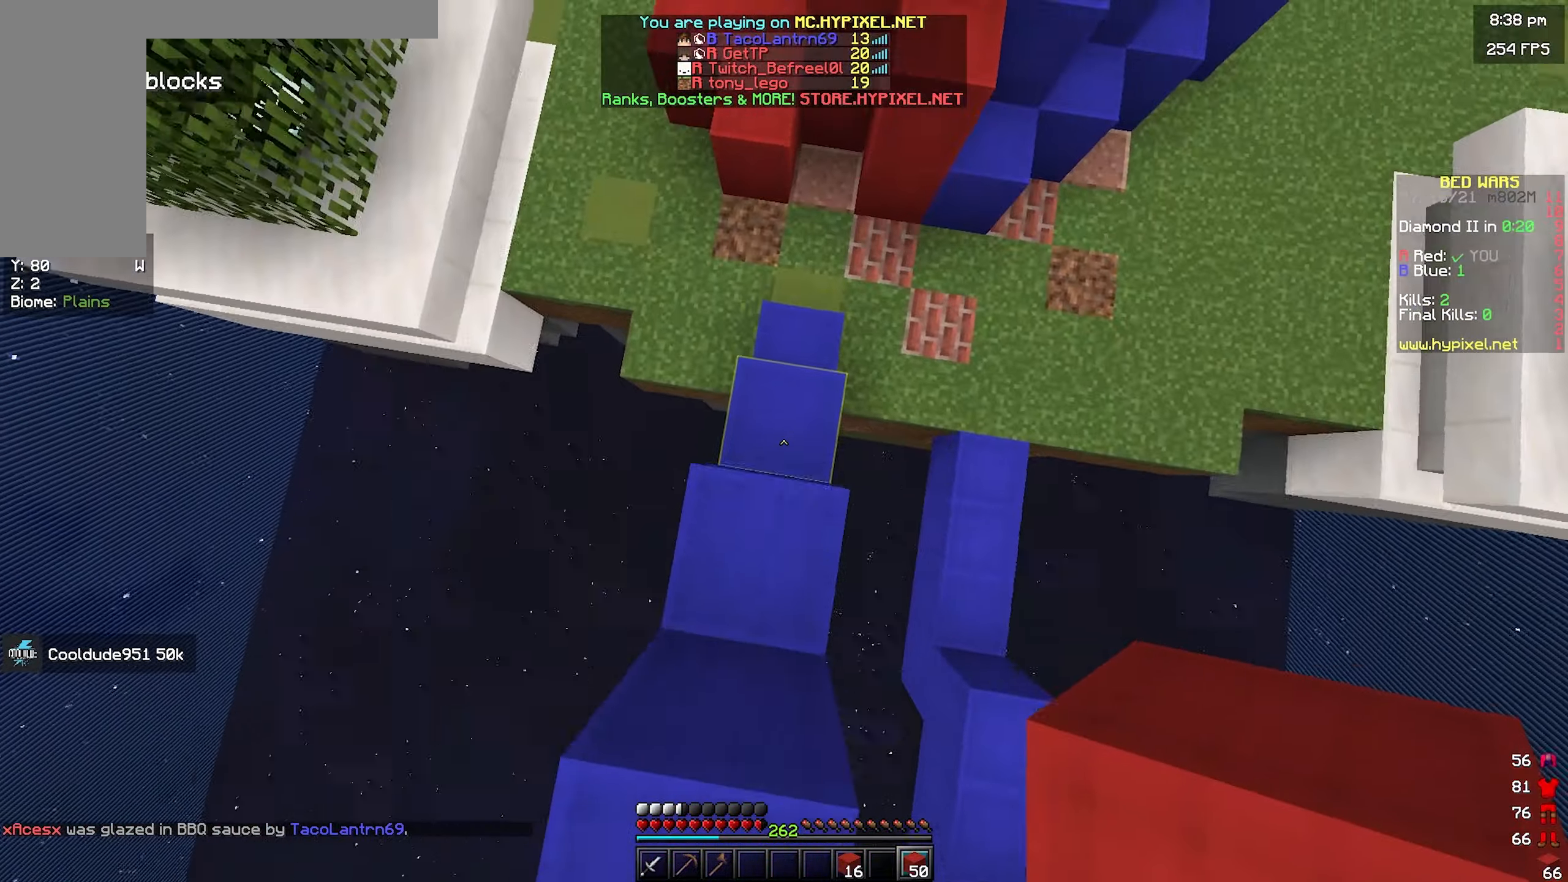
{"keys": ["space", "w"], "mouse": [], "events": [[17, "mouse_right", "up"], [117, "mouse_right", "down"], [250, "mouse_right", "up"], [283, "a", "down"], [317, "mouse_right", "down"], [367, "space", "down"], [383, "a", "up"], [417, "mouse_right", "up"]]}
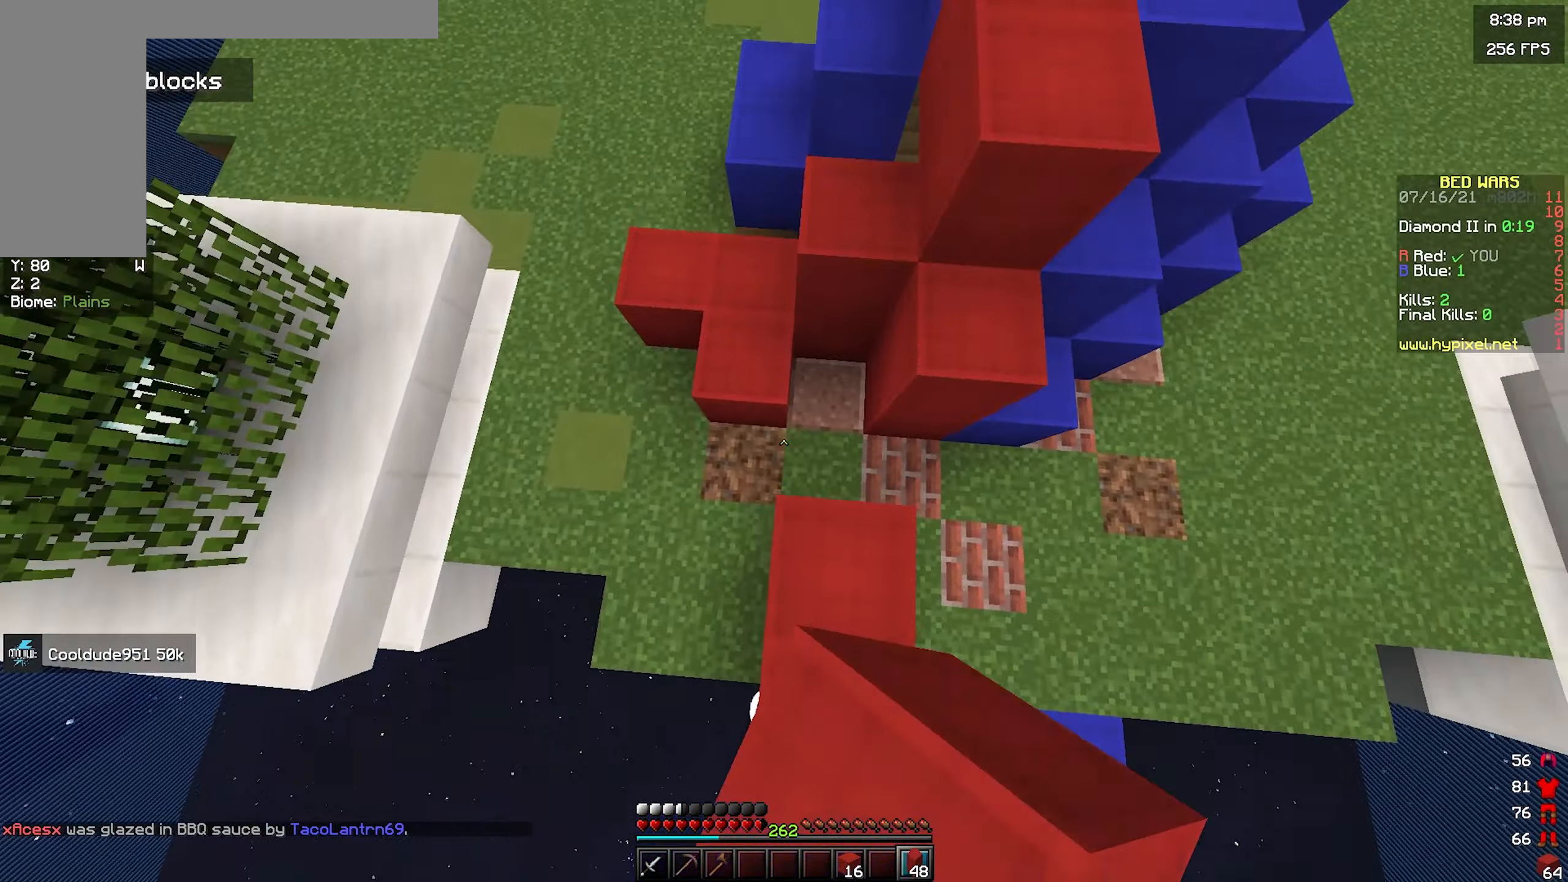
{"keys": ["space", "w"], "mouse": [], "events": [[183, "mouse_right", "down"], [200, "a", "down"], [217, "space", "up"], [300, "space", "down"], [333, "a", "up"], [350, "mouse_right", "up"]]}
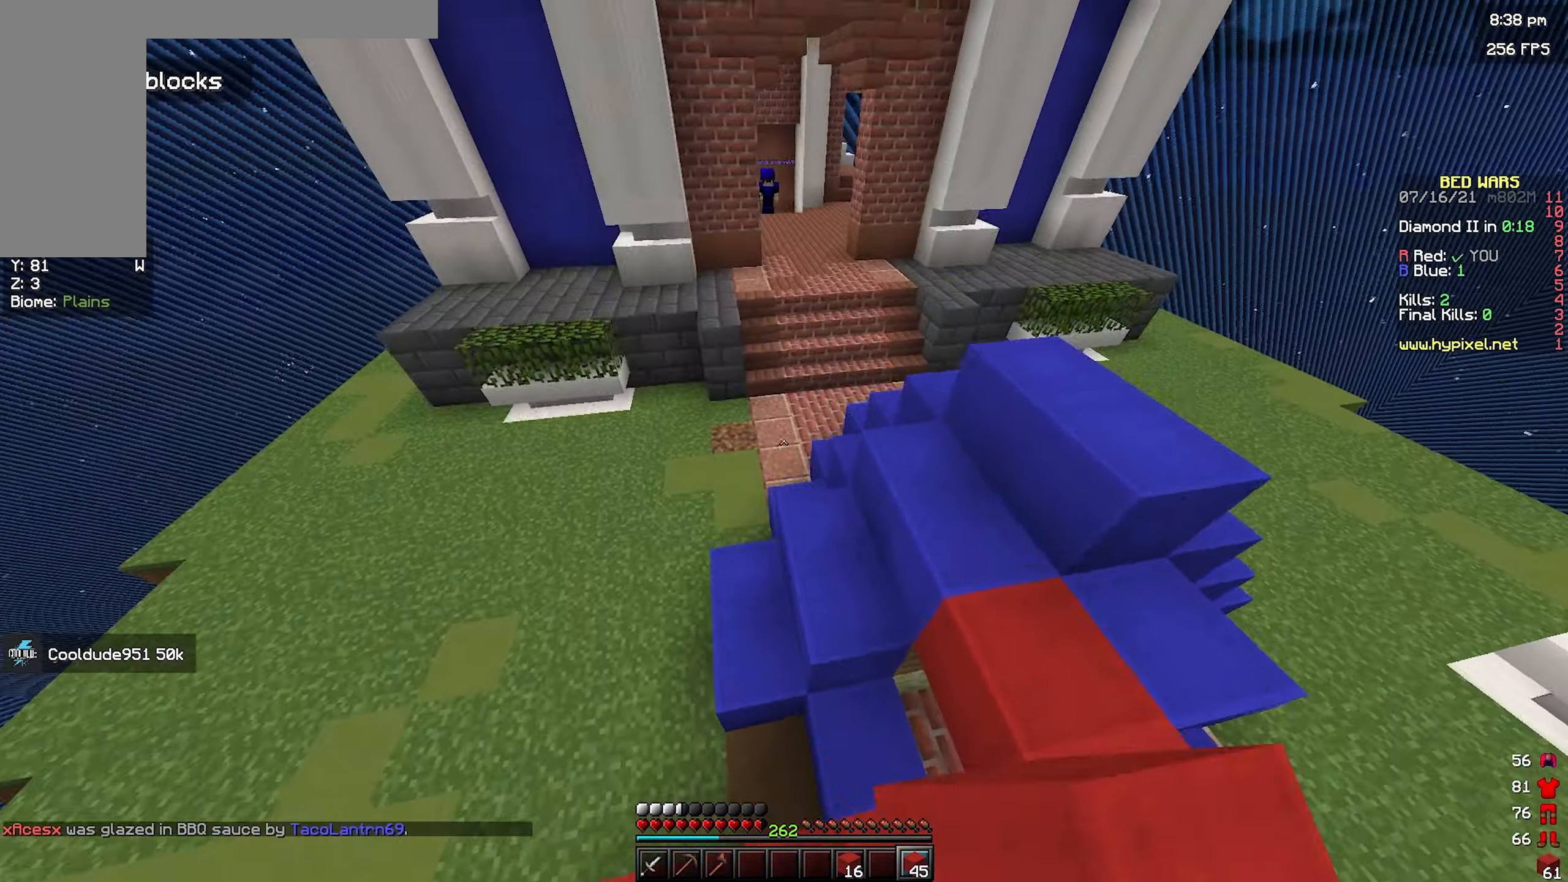
{"keys": ["space", "w"], "mouse": [], "events": [[167, "space", "up"], [217, "mouse_right", "down"], [267, "mouse_right", "up"], [317, "space", "down"]]}